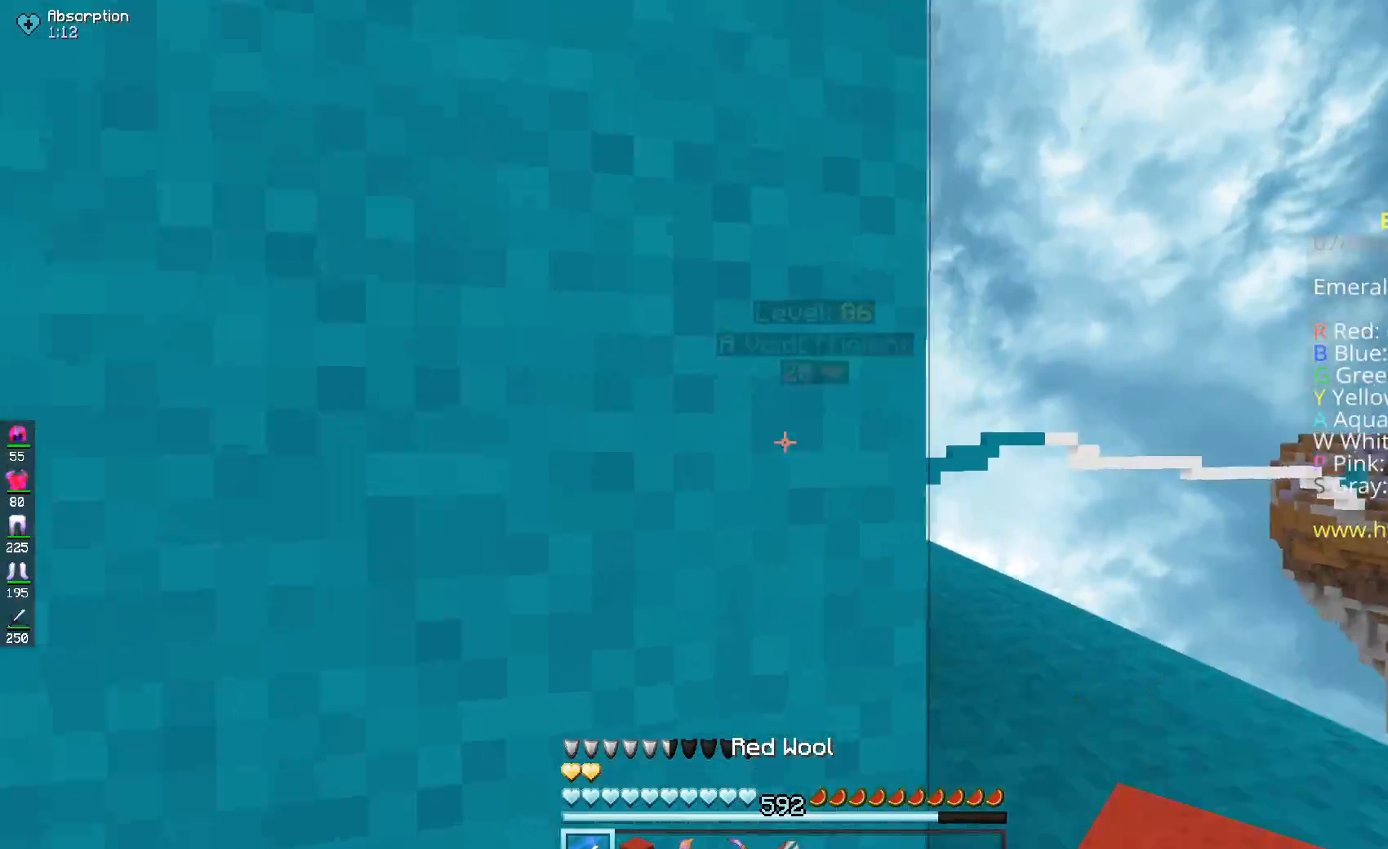
Gameplay with keyboard and mouse; each line is a JSON object with the keys and mouse buttons held at the frame after it. "events" lists presses ("down") and releases ("up") of "a", "d", "s", "space", "w", "mouse_left" and "mouse_right" between this image and that frame as [ms after this image, input, new state], when the widget could be followed in between. "mouse_left", "mouse_right" = the "left", "right" buttons of the "mouse" list. No other keys are recorded. Fast repeated clicks can show as one long hold. Mouse movement is not recorded.
{"keys": ["a", "w"], "mouse": ["left"], "events": [[84, "space", "down"], [234, "mouse_left", "down"], [317, "space", "up"], [484, "a", "down"]]}
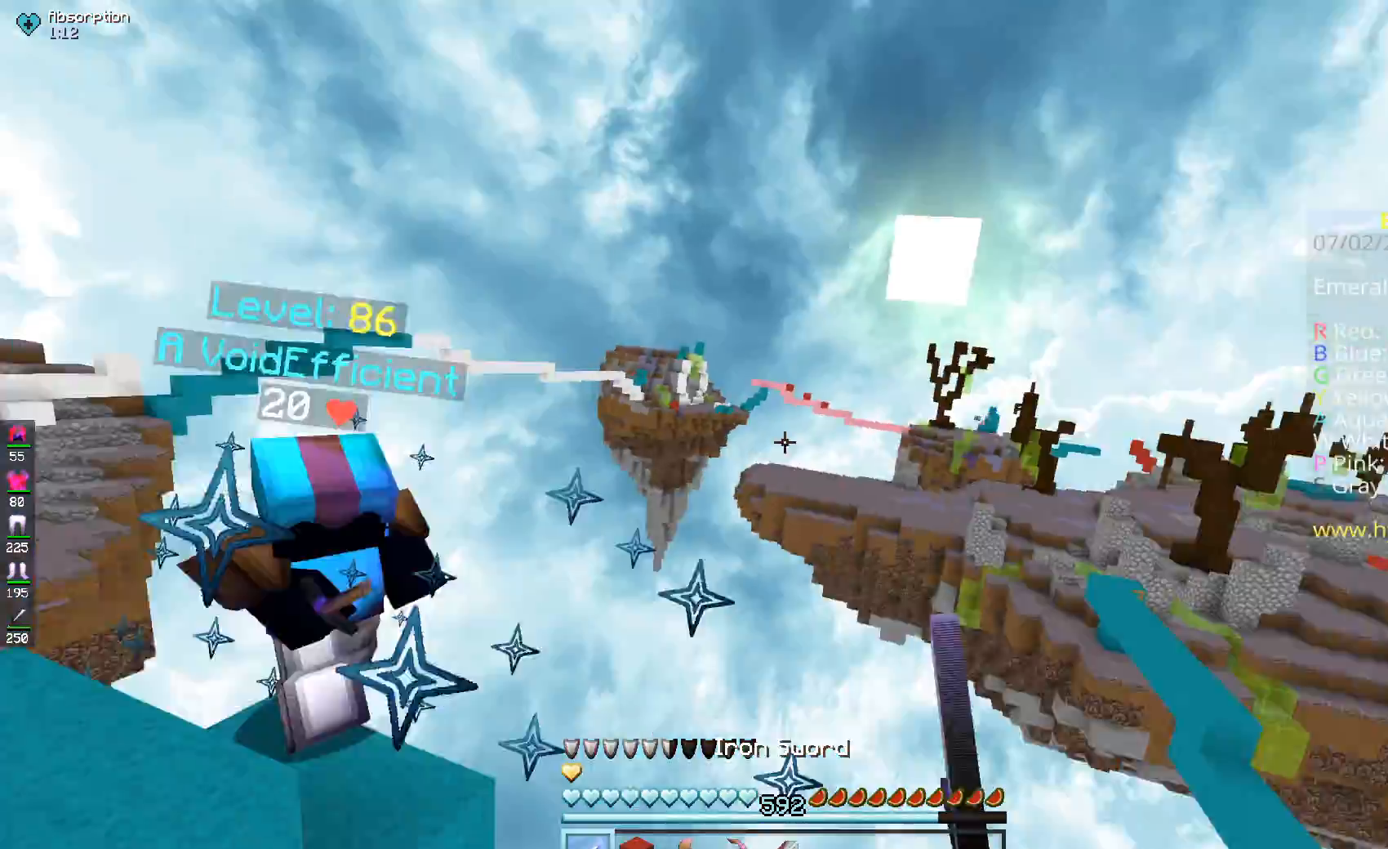
{"keys": ["w"], "mouse": ["left"], "events": [[67, "a", "up"], [133, "mouse_left", "up"], [183, "mouse_left", "down"]]}
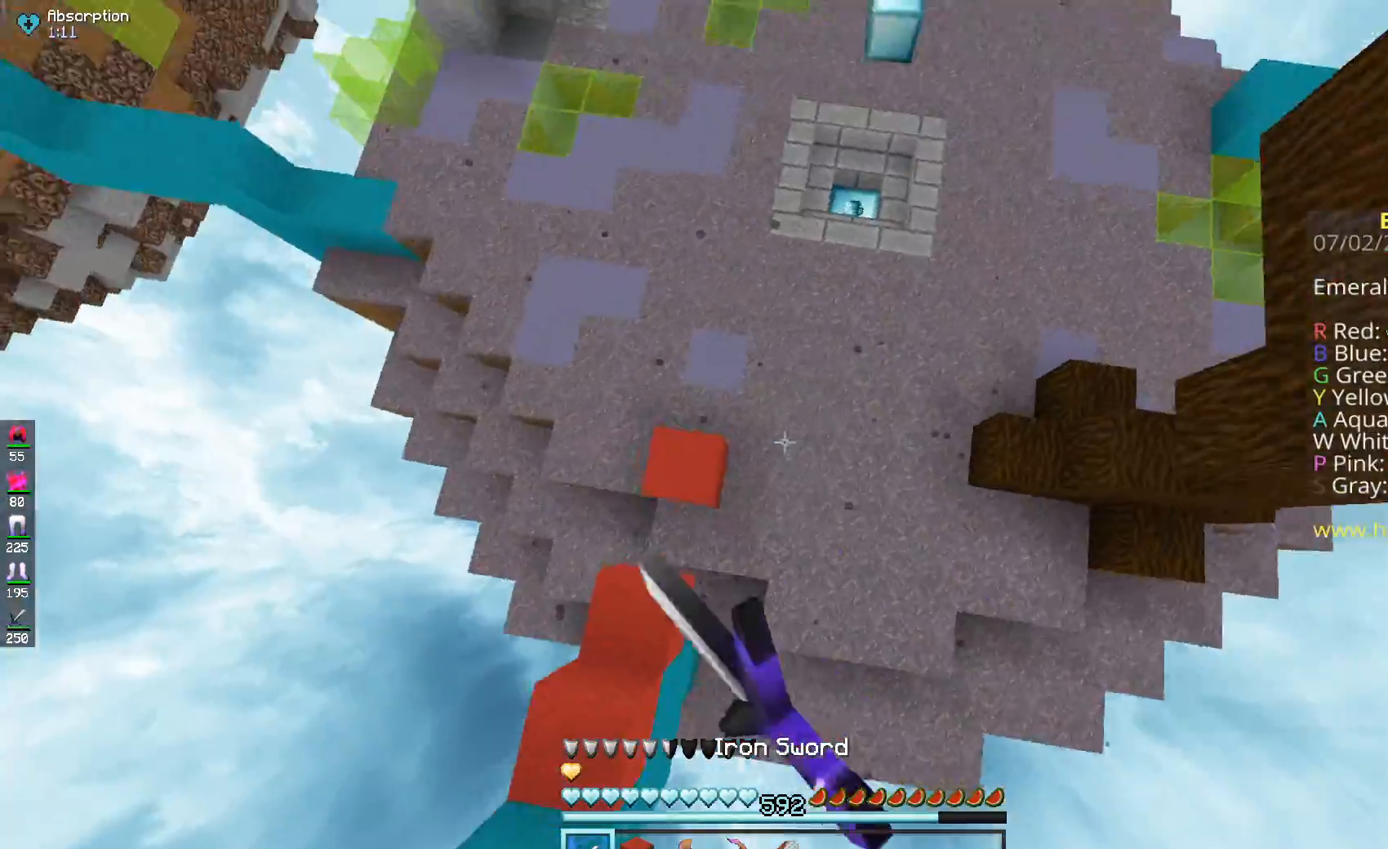
{"keys": ["w"], "mouse": [], "events": [[34, "mouse_left", "up"], [334, "mouse_right", "down"], [484, "mouse_right", "up"]]}
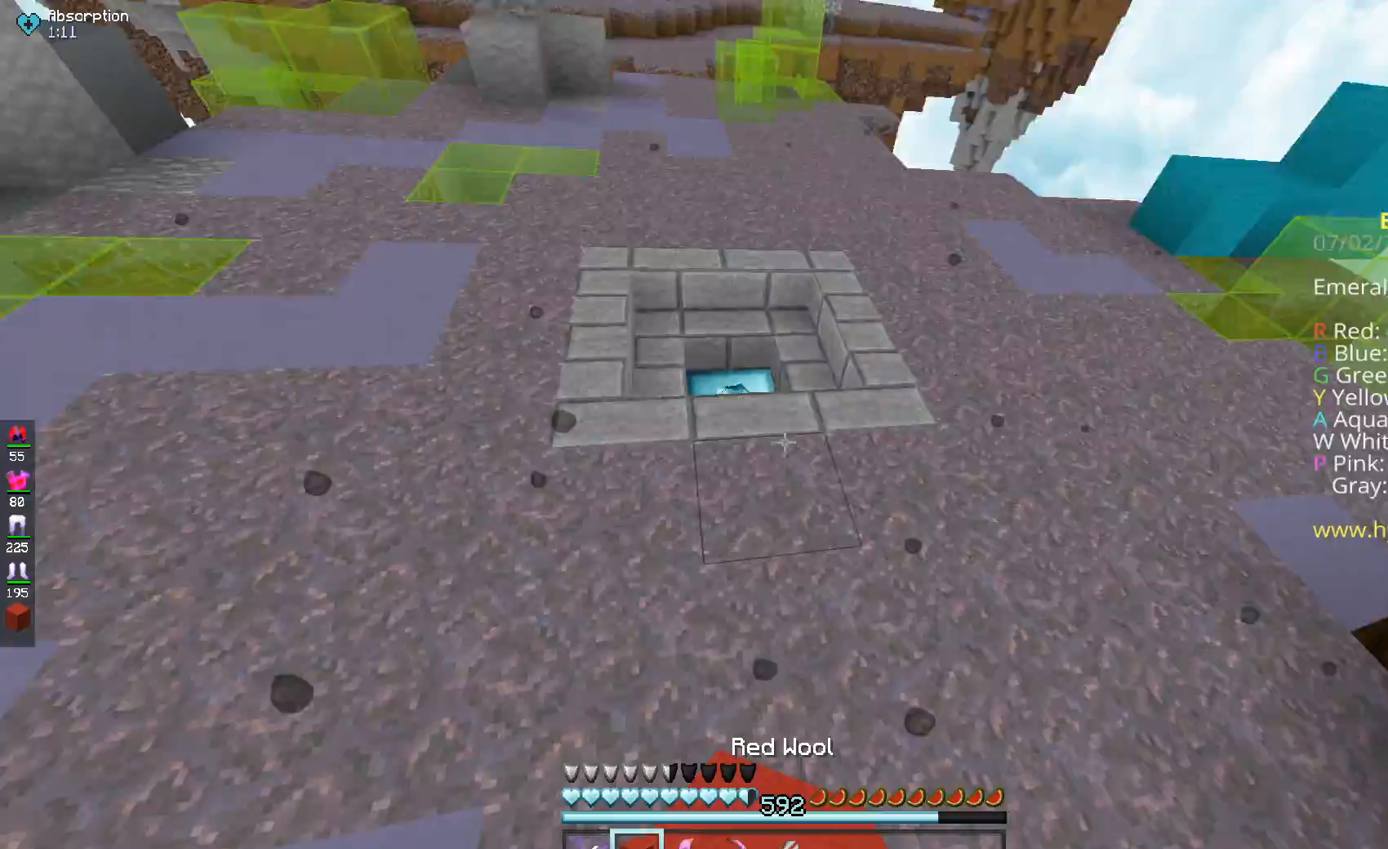
{"keys": ["w"], "mouse": [], "events": []}
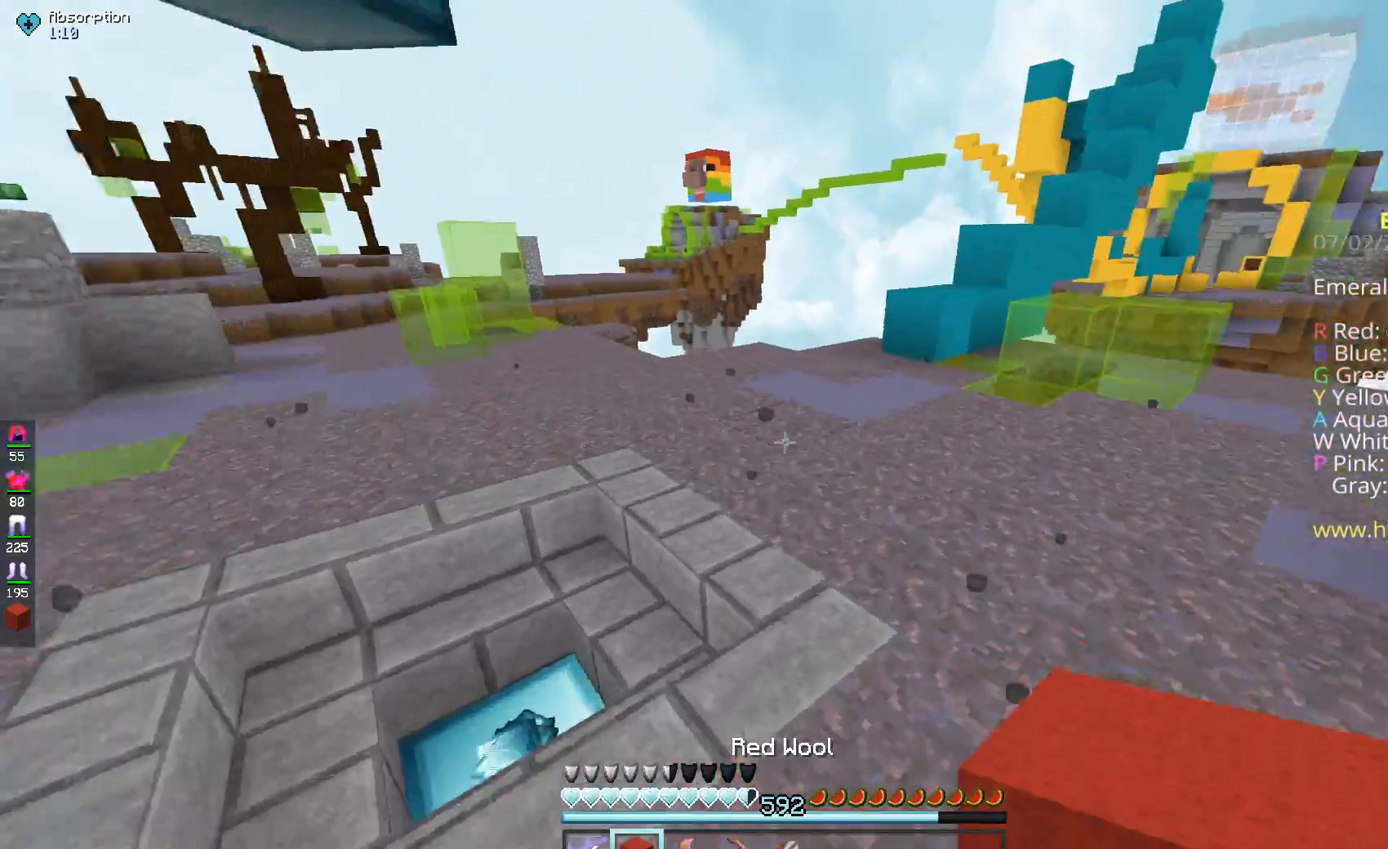
{"keys": ["space", "w"], "mouse": [], "events": [[117, "space", "down"]]}
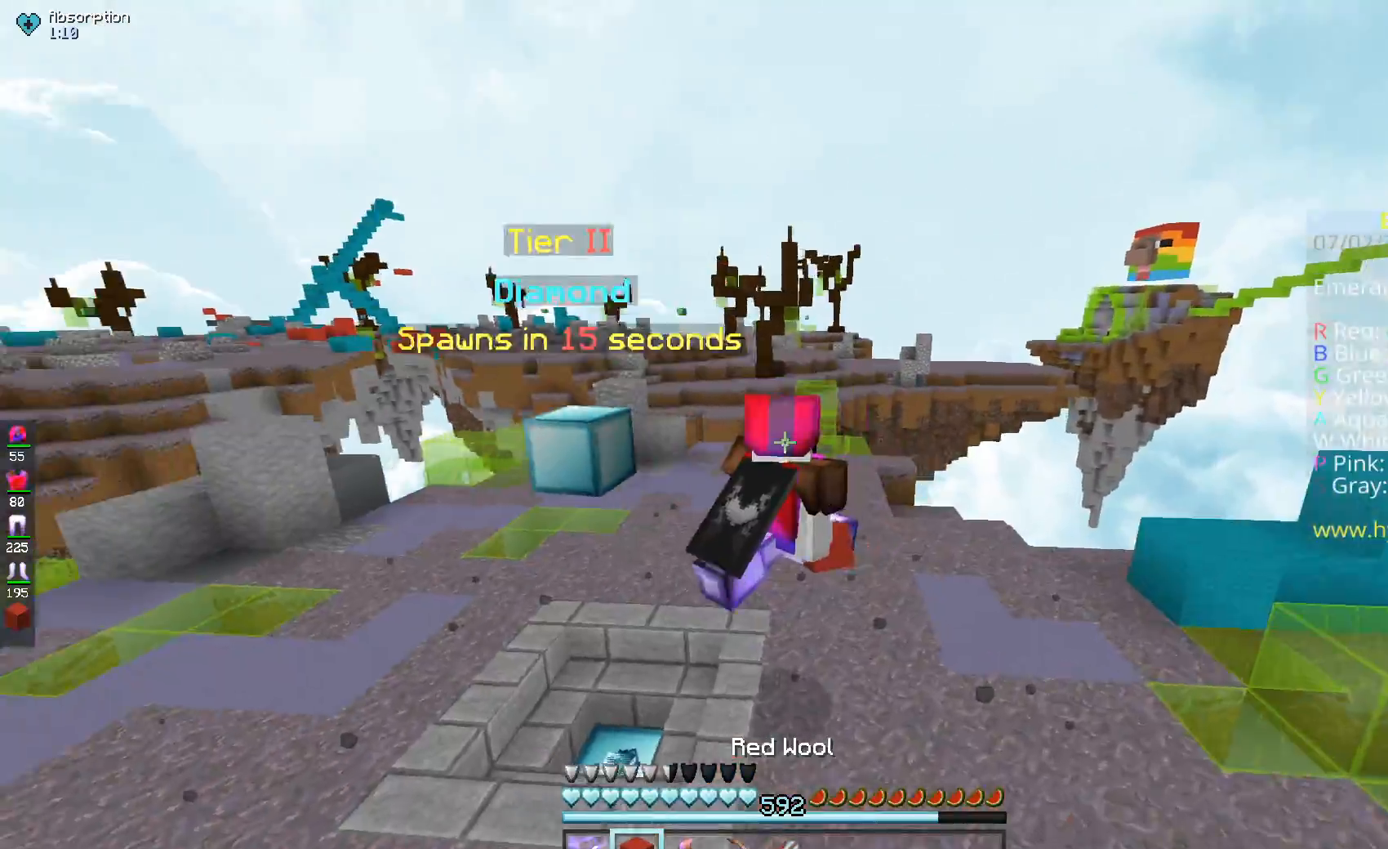
{"keys": ["space", "w"], "mouse": [], "events": []}
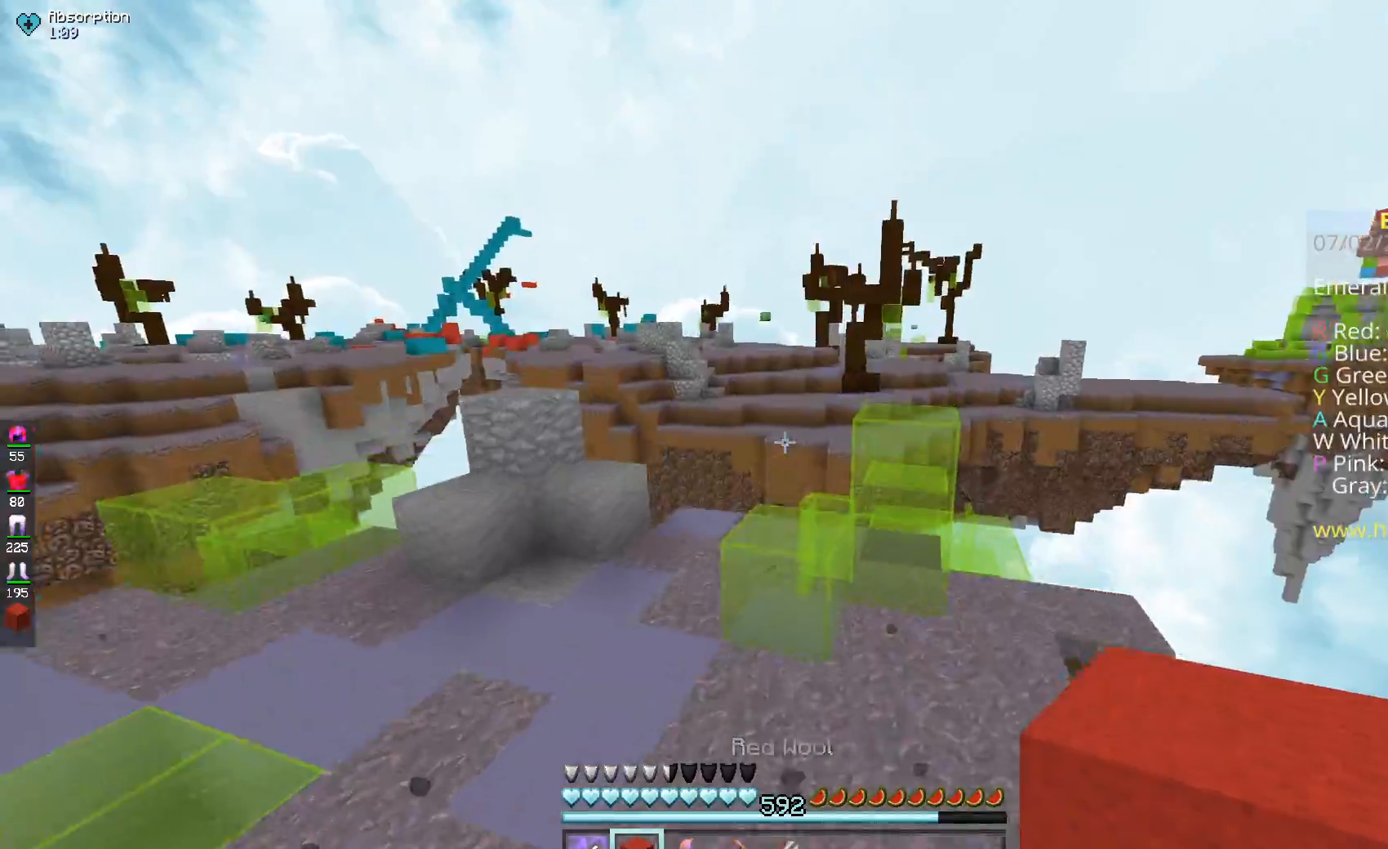
{"keys": ["w"], "mouse": [], "events": [[117, "space", "up"]]}
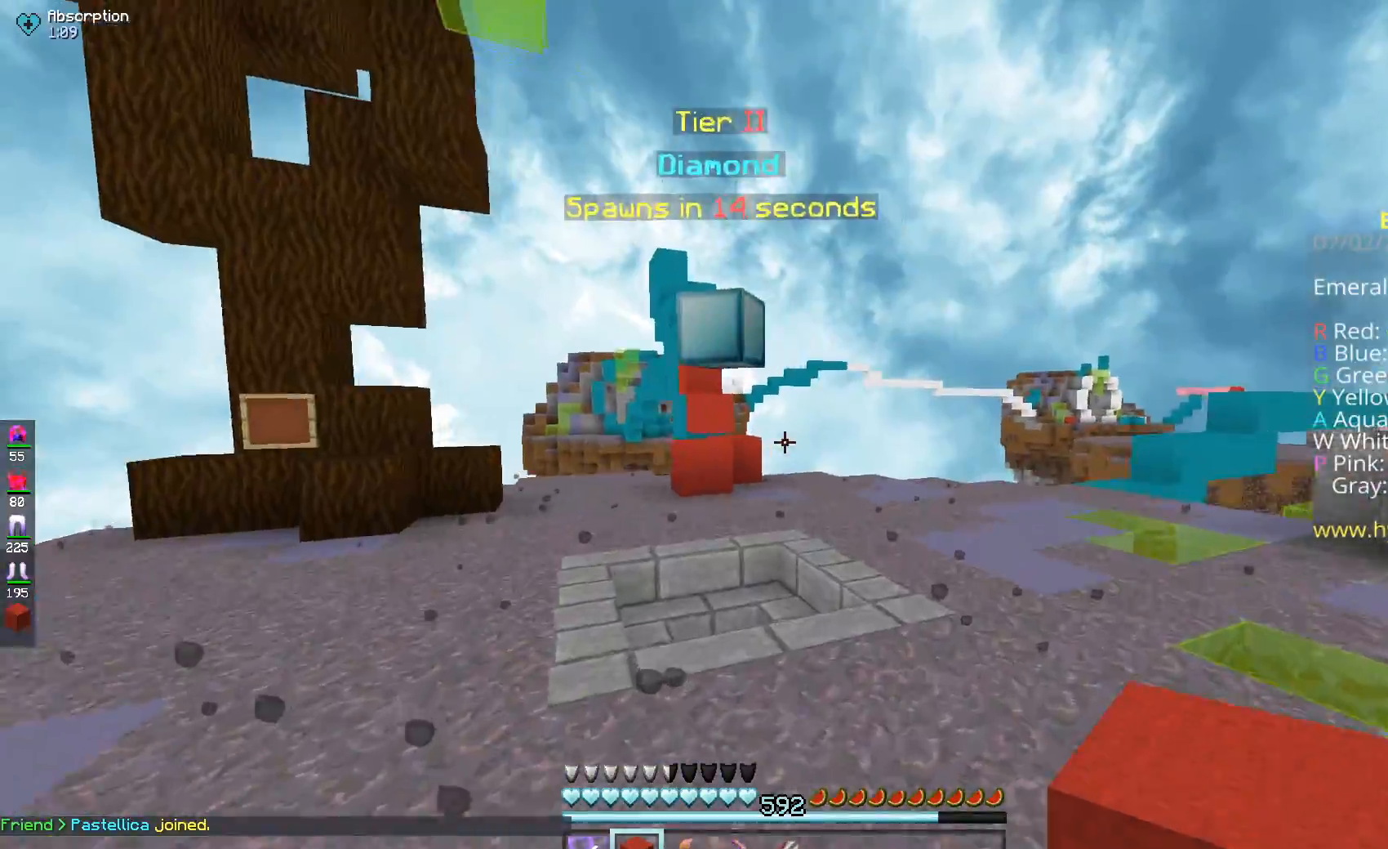
{"keys": ["w"], "mouse": [], "events": [[233, "space", "down"], [450, "space", "up"]]}
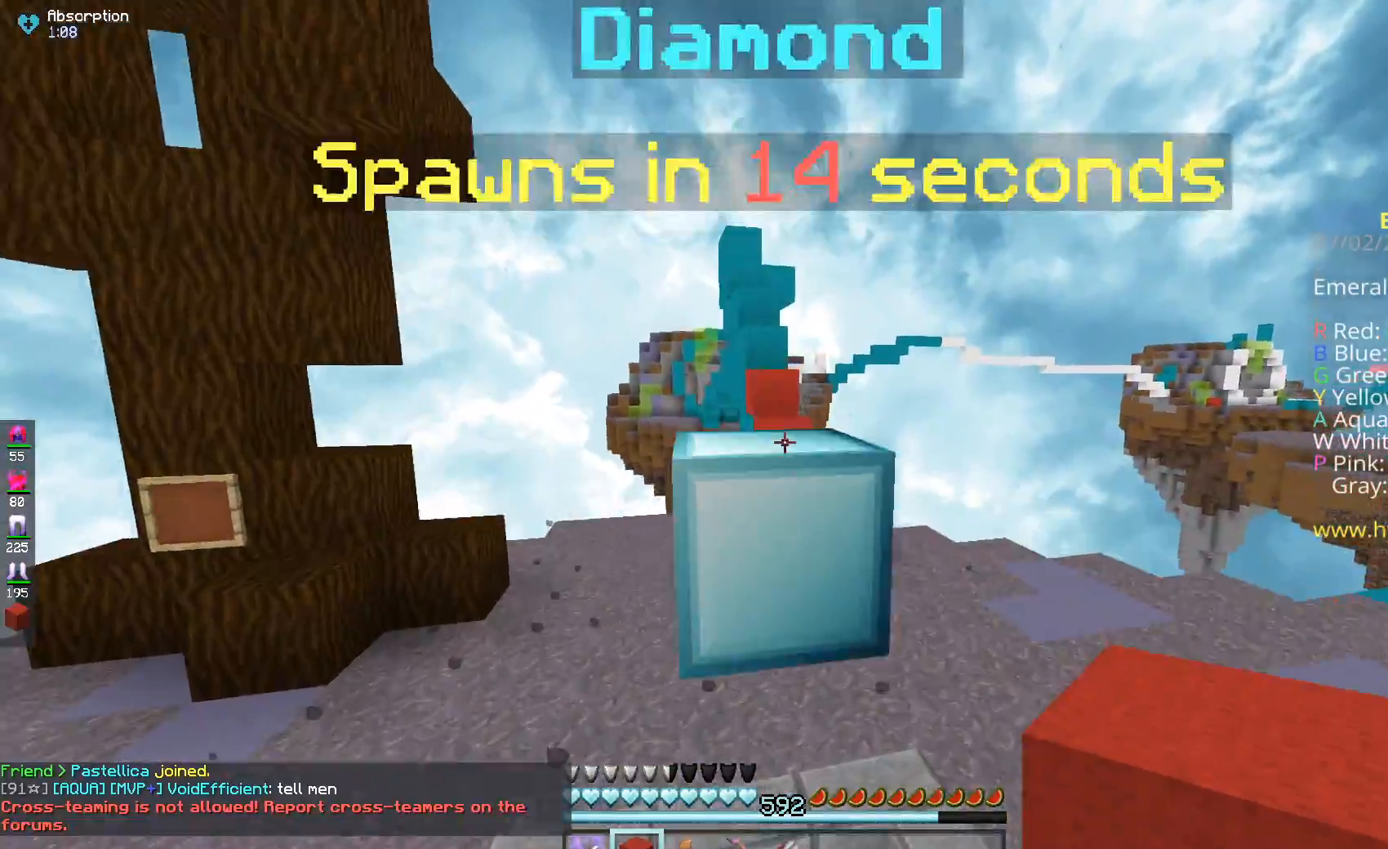
{"keys": ["w"], "mouse": [], "events": []}
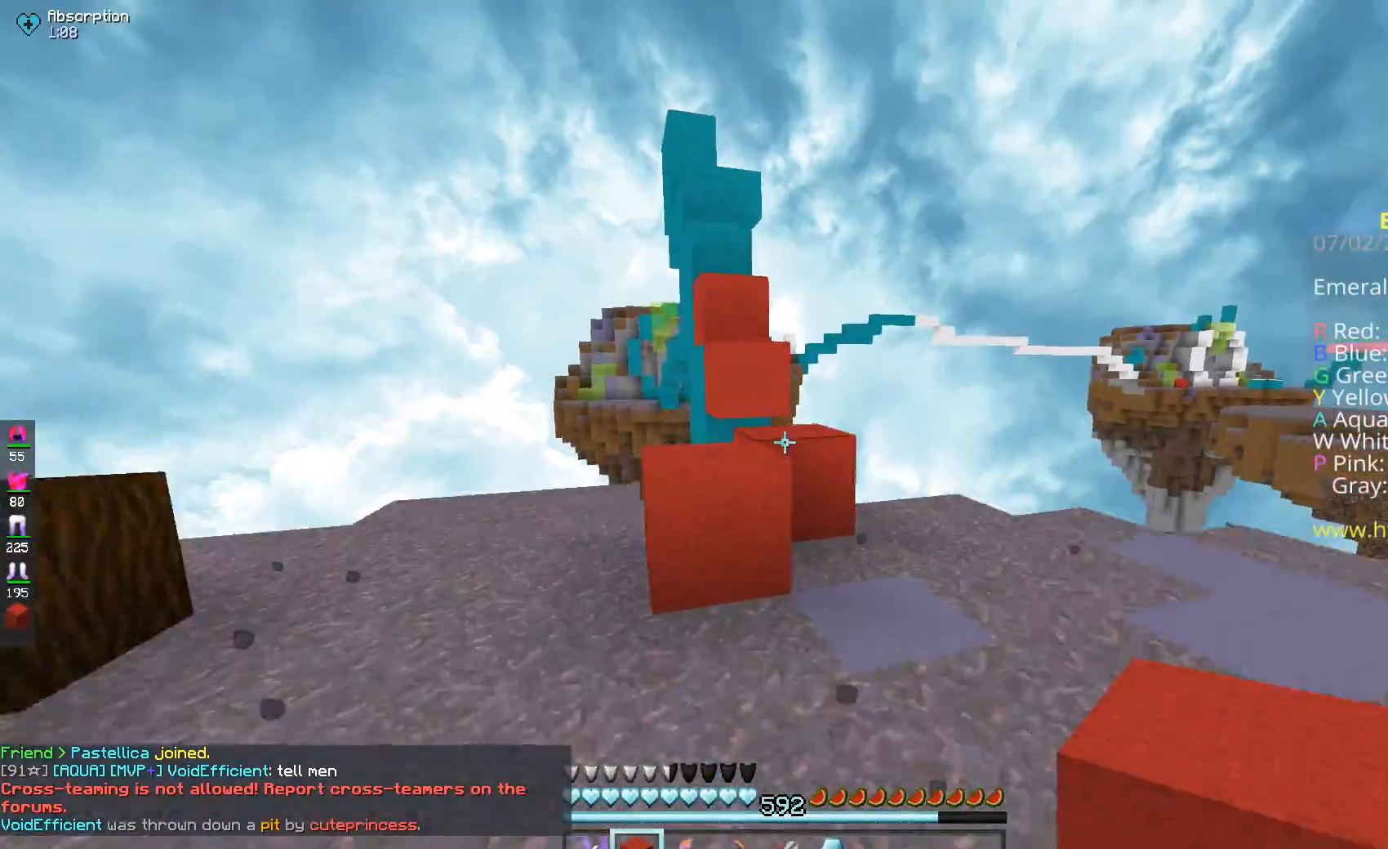
{"keys": ["a", "w"], "mouse": ["left"], "events": [[334, "space", "down"], [384, "a", "down"], [384, "mouse_left", "down"], [384, "space", "up"]]}
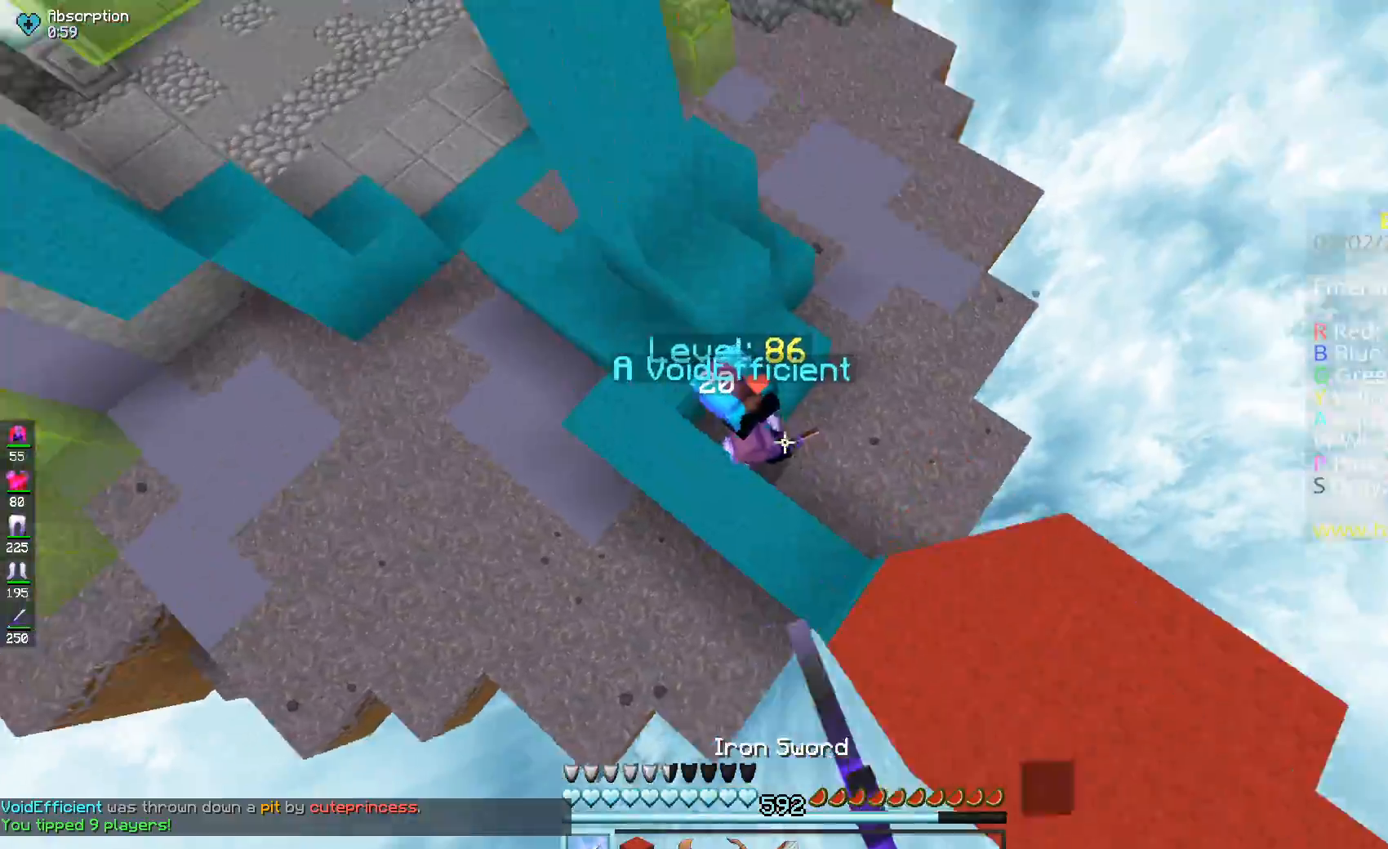
{"keys": ["a", "w"], "mouse": ["left"], "events": [[50, "mouse_left", "up"], [100, "mouse_left", "down"], [383, "mouse_left", "up"], [450, "mouse_left", "down"]]}
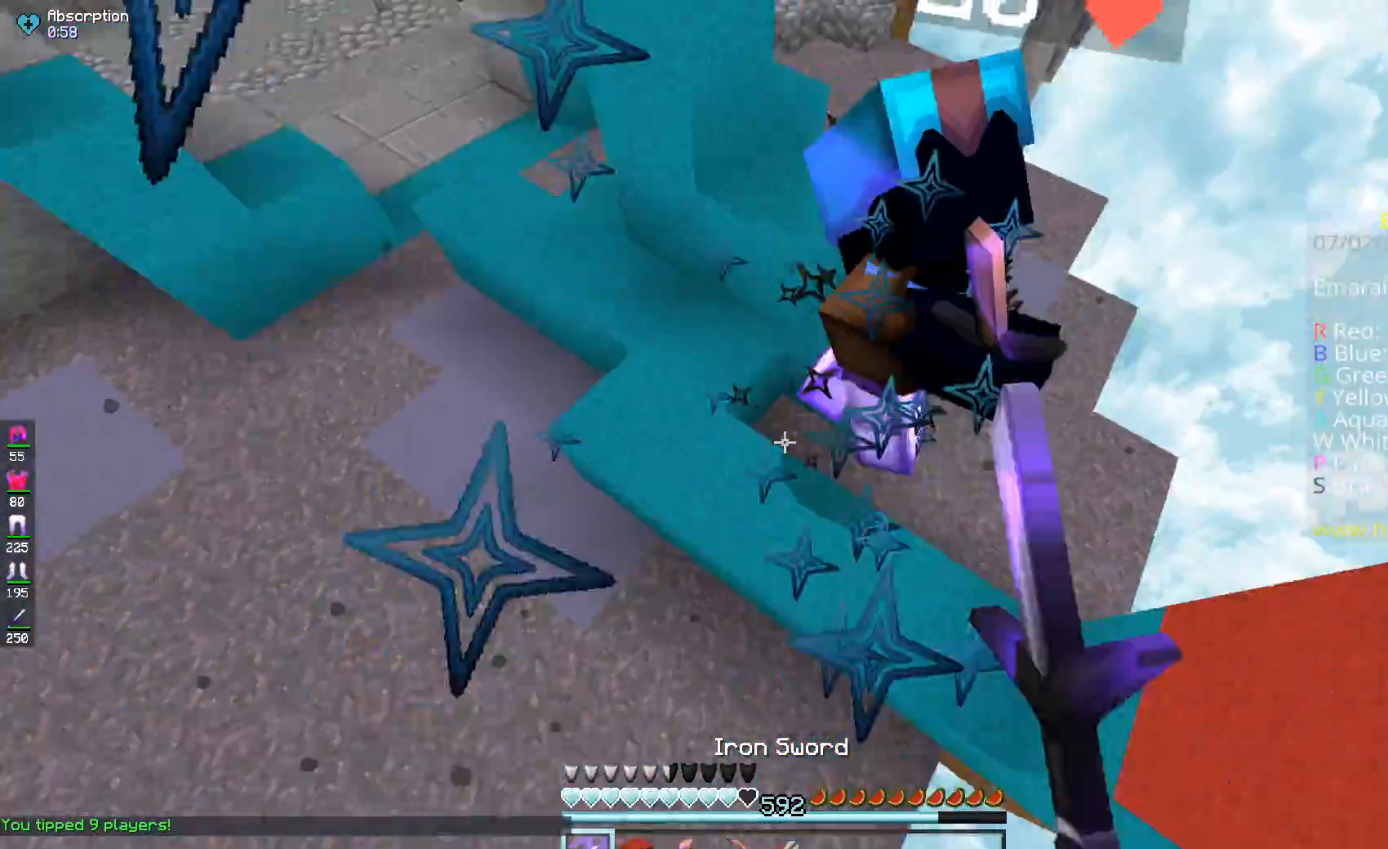
{"keys": ["a", "w"], "mouse": ["left"], "events": [[50, "mouse_left", "up"], [100, "mouse_left", "down"]]}
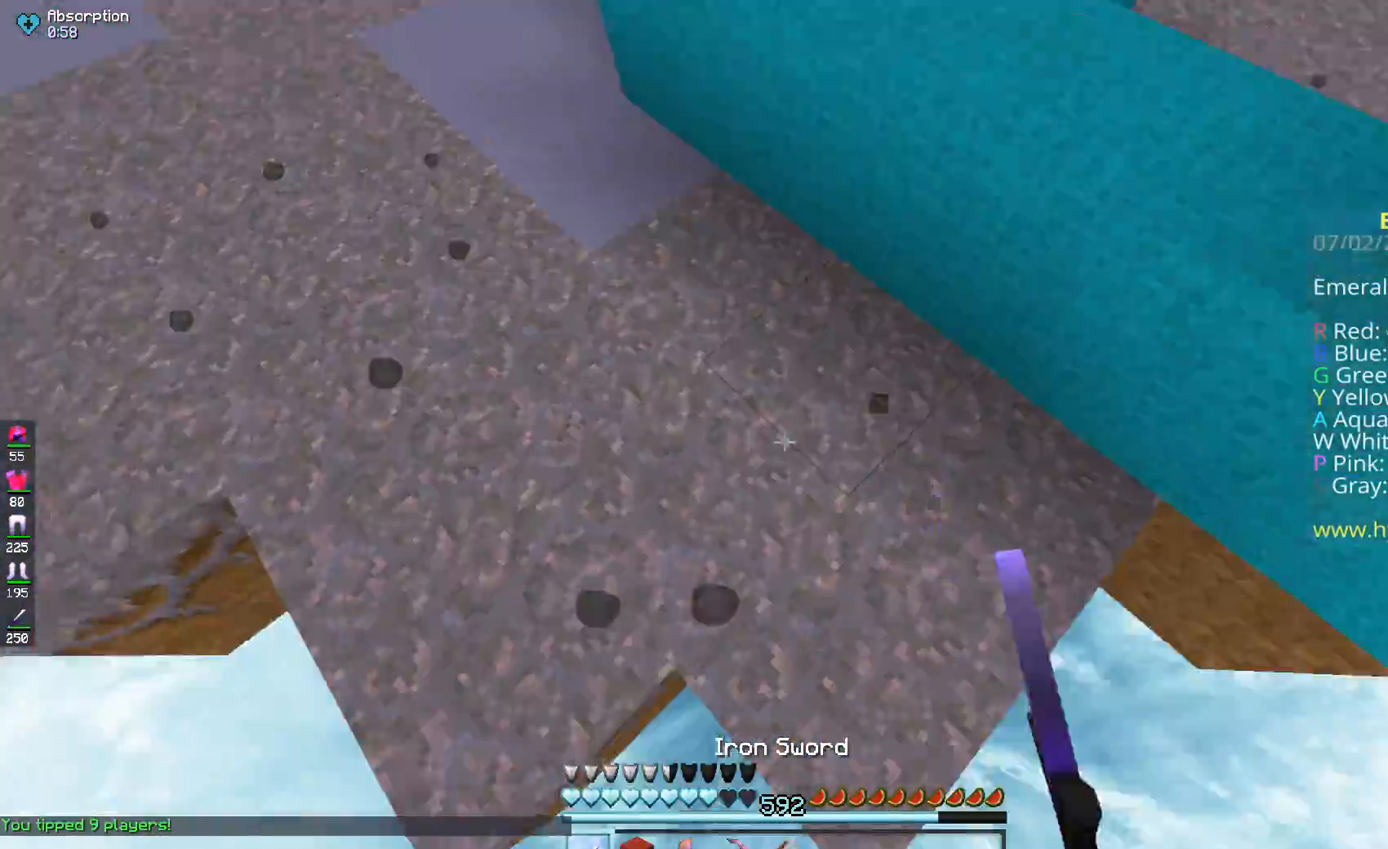
{"keys": ["a", "w"], "mouse": ["left"], "events": [[50, "a", "up"], [150, "mouse_left", "up"], [200, "mouse_left", "down"], [350, "a", "down"], [350, "mouse_left", "up"], [400, "mouse_left", "down"]]}
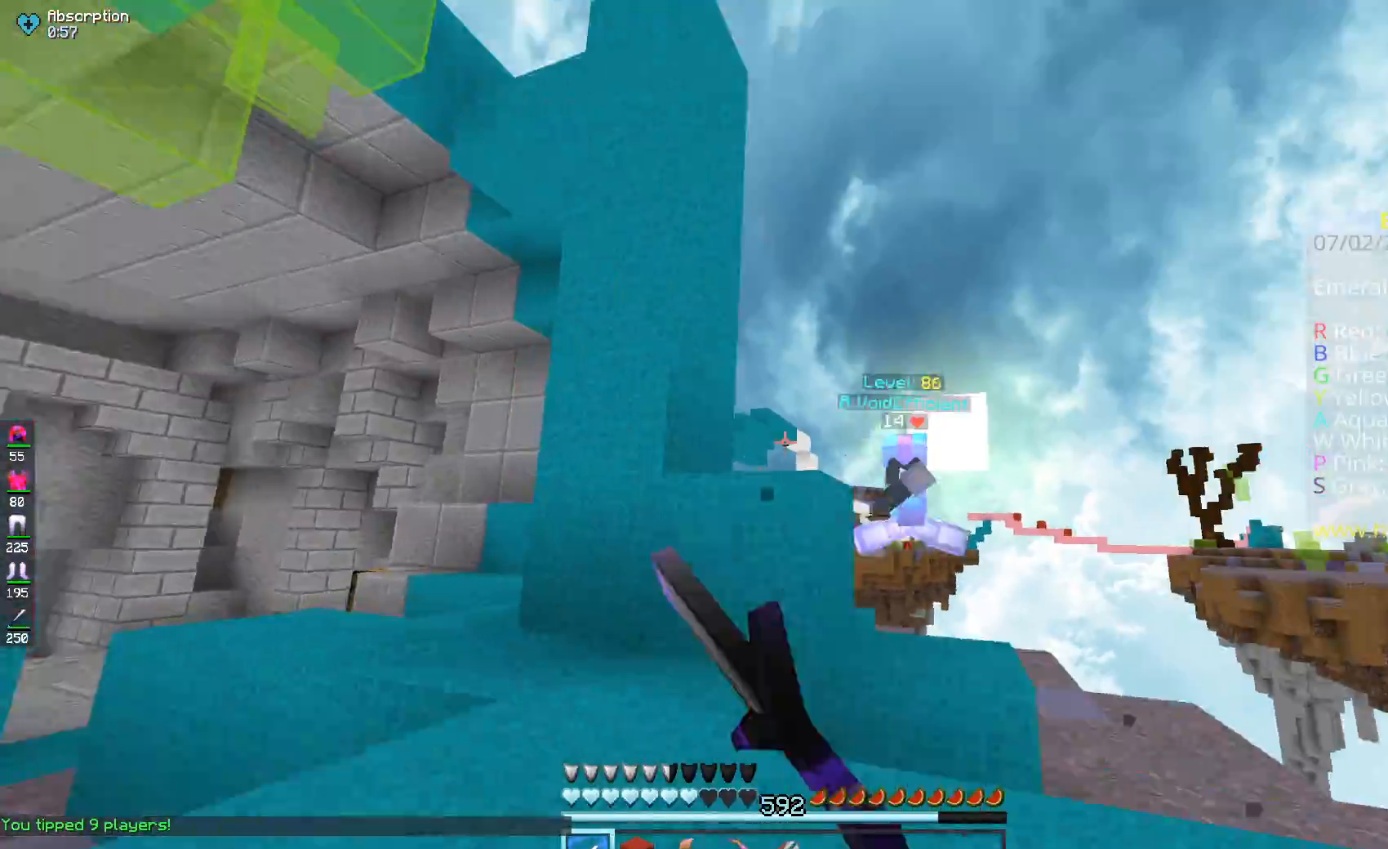
{"keys": ["space", "w"], "mouse": [], "events": [[134, "mouse_left", "up"], [250, "mouse_left", "down"], [300, "space", "down"], [334, "mouse_left", "up"], [484, "a", "up"]]}
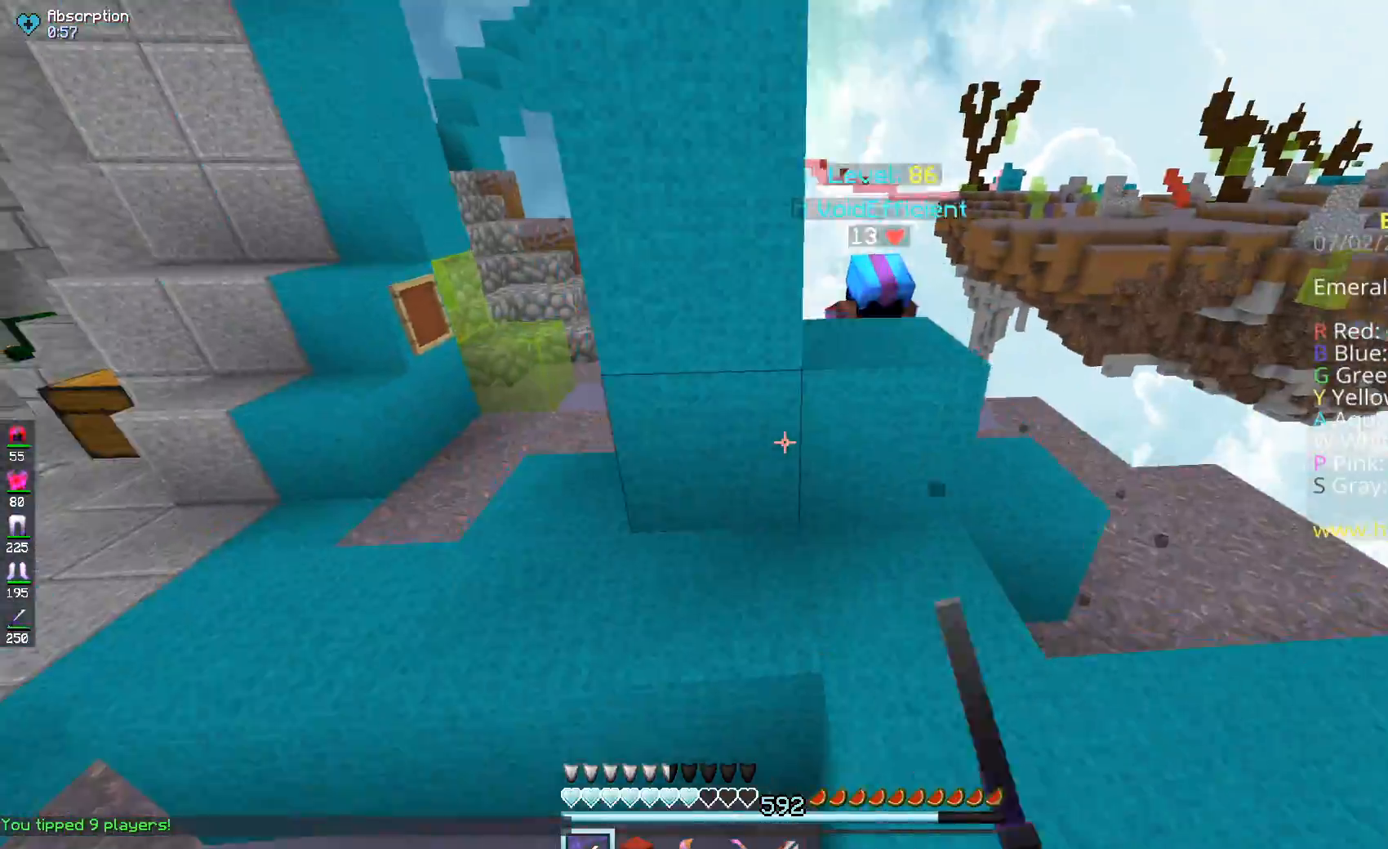
{"keys": ["a", "w"], "mouse": ["left"], "events": [[33, "space", "up"], [300, "space", "down"], [450, "a", "down"], [450, "mouse_left", "down"], [450, "space", "up"]]}
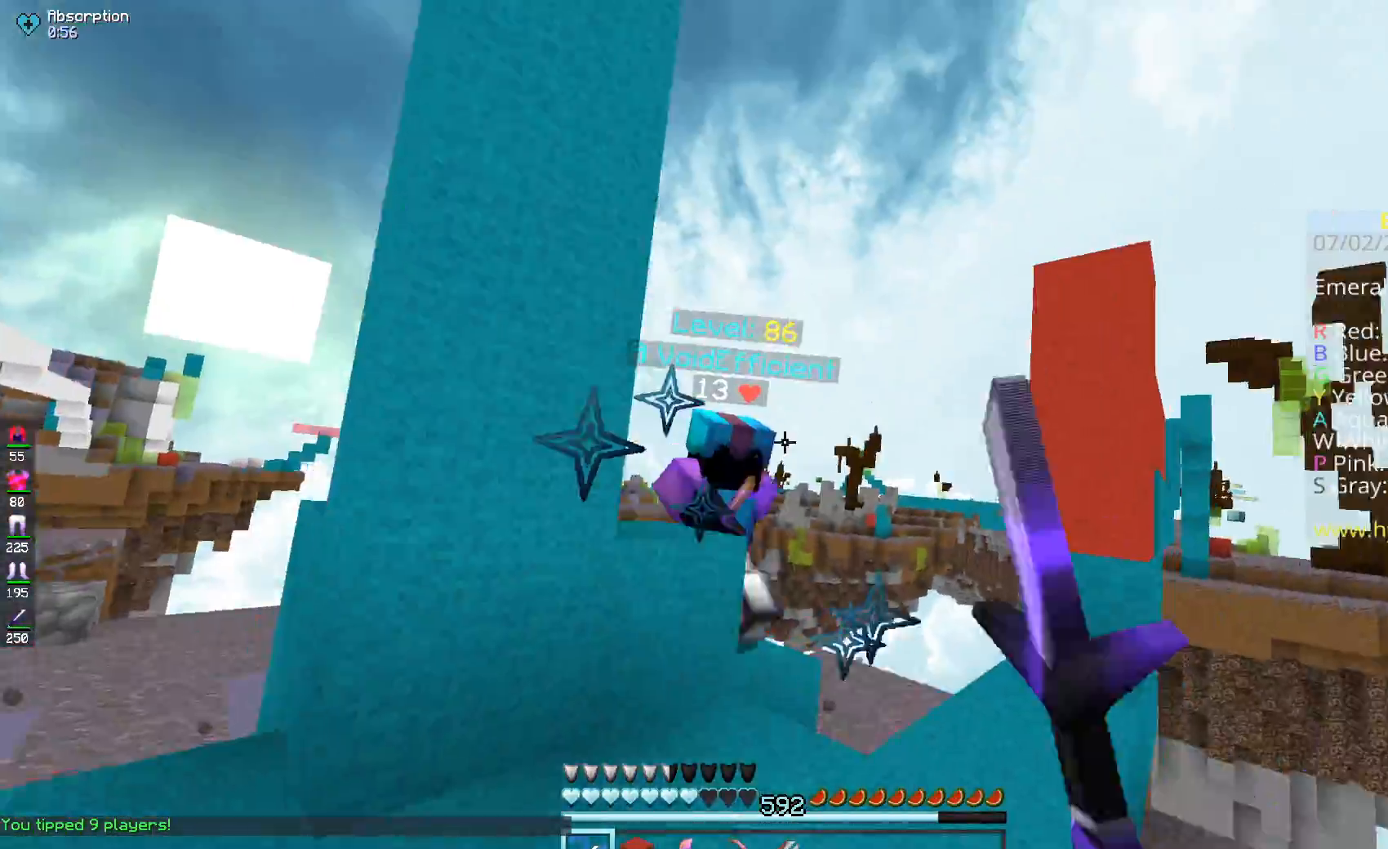
{"keys": ["w"], "mouse": [], "events": [[33, "a", "up"], [250, "mouse_left", "up"]]}
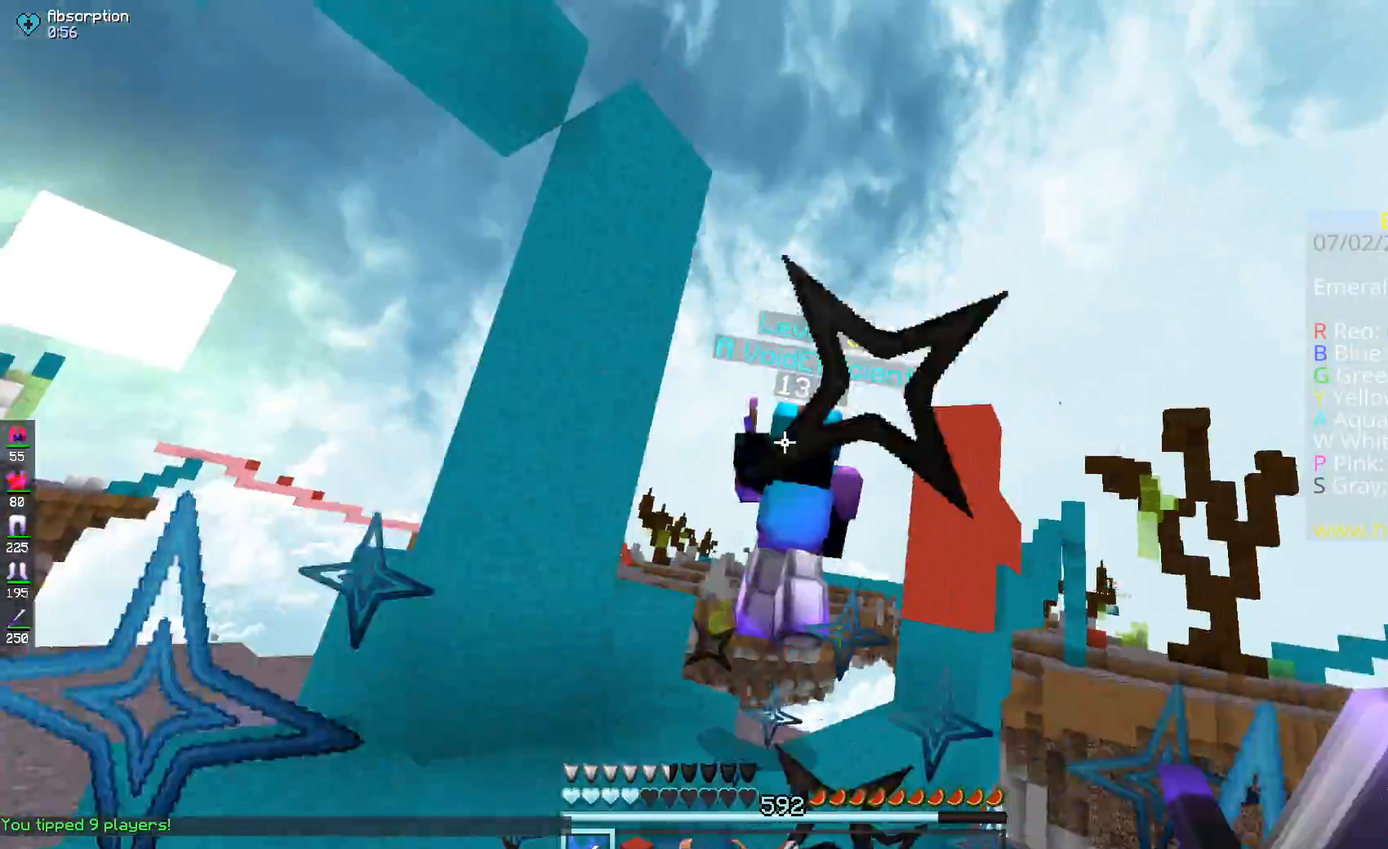
{"keys": ["w"], "mouse": [], "events": [[100, "mouse_left", "down"], [100, "mouse_right", "down"], [233, "mouse_left", "up"], [233, "mouse_right", "up"], [300, "mouse_left", "down"], [300, "mouse_right", "down"], [383, "mouse_left", "up"], [417, "mouse_right", "up"]]}
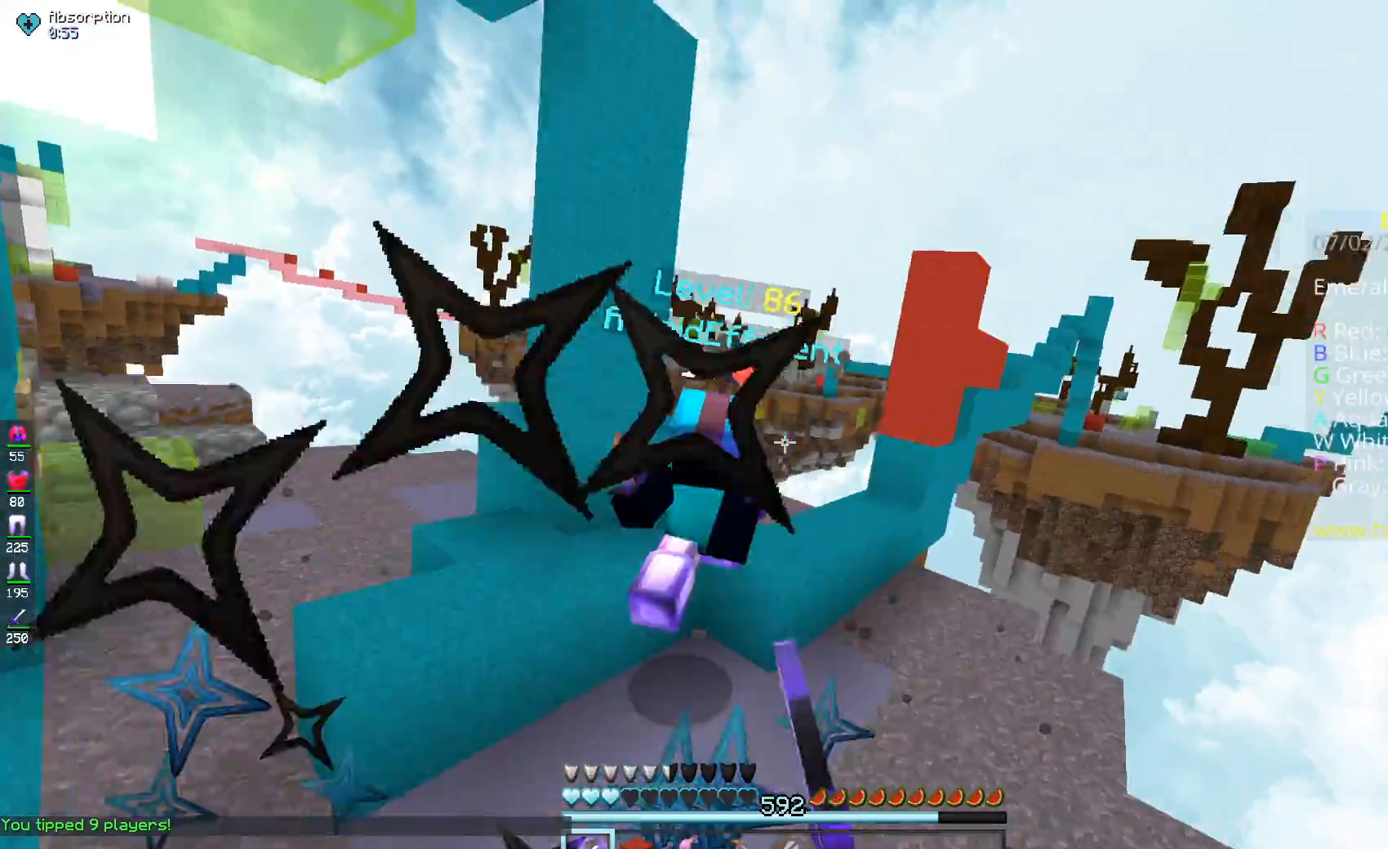
{"keys": ["a", "w"], "mouse": ["left", "right"], "events": [[317, "mouse_left", "down"], [317, "mouse_right", "down"], [401, "a", "down"], [434, "mouse_left", "up"], [501, "mouse_left", "down"]]}
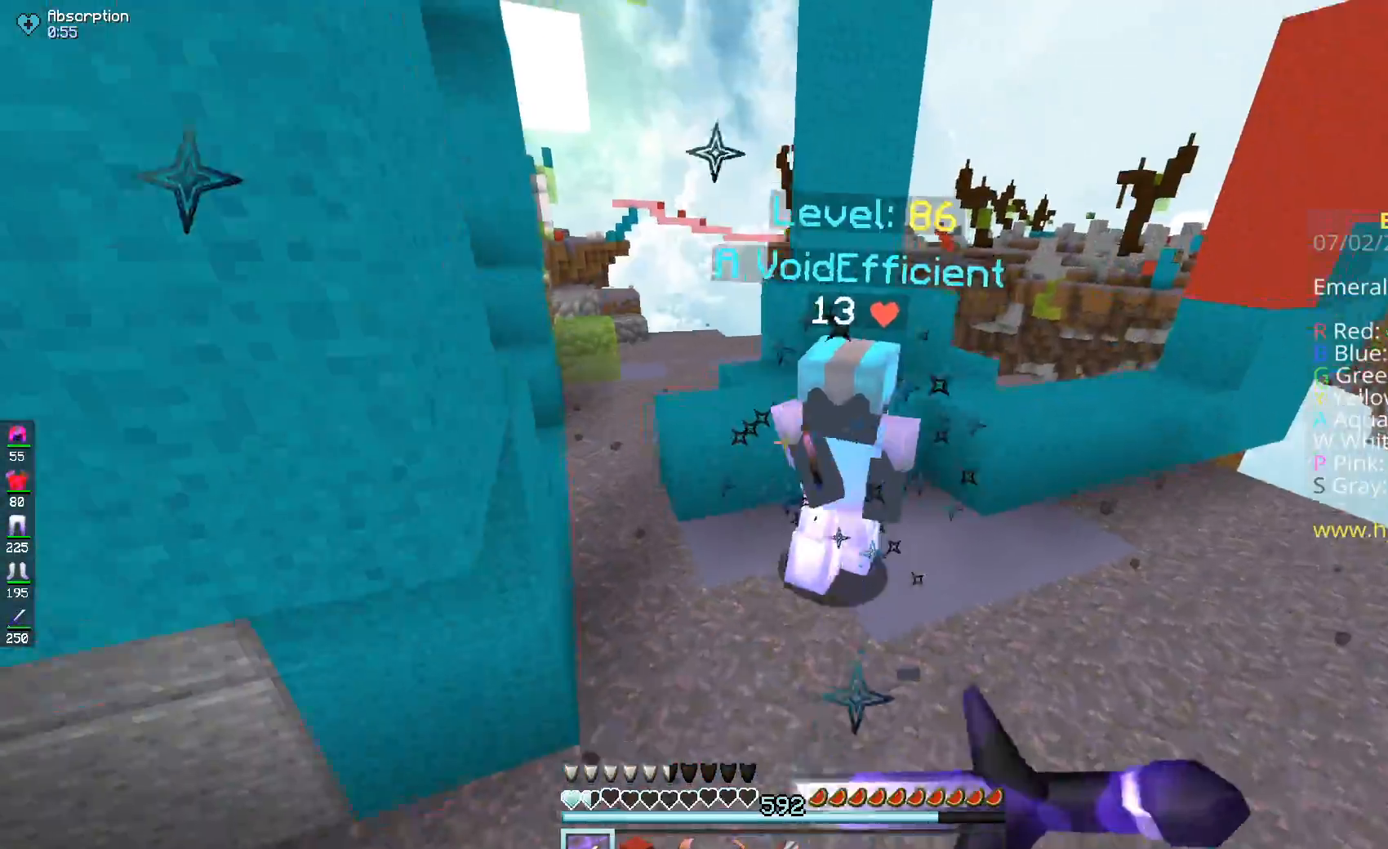
{"keys": ["w"], "mouse": [], "events": [[100, "mouse_right", "up"], [133, "mouse_left", "up"], [183, "a", "up"], [200, "mouse_left", "down"], [483, "mouse_left", "up"]]}
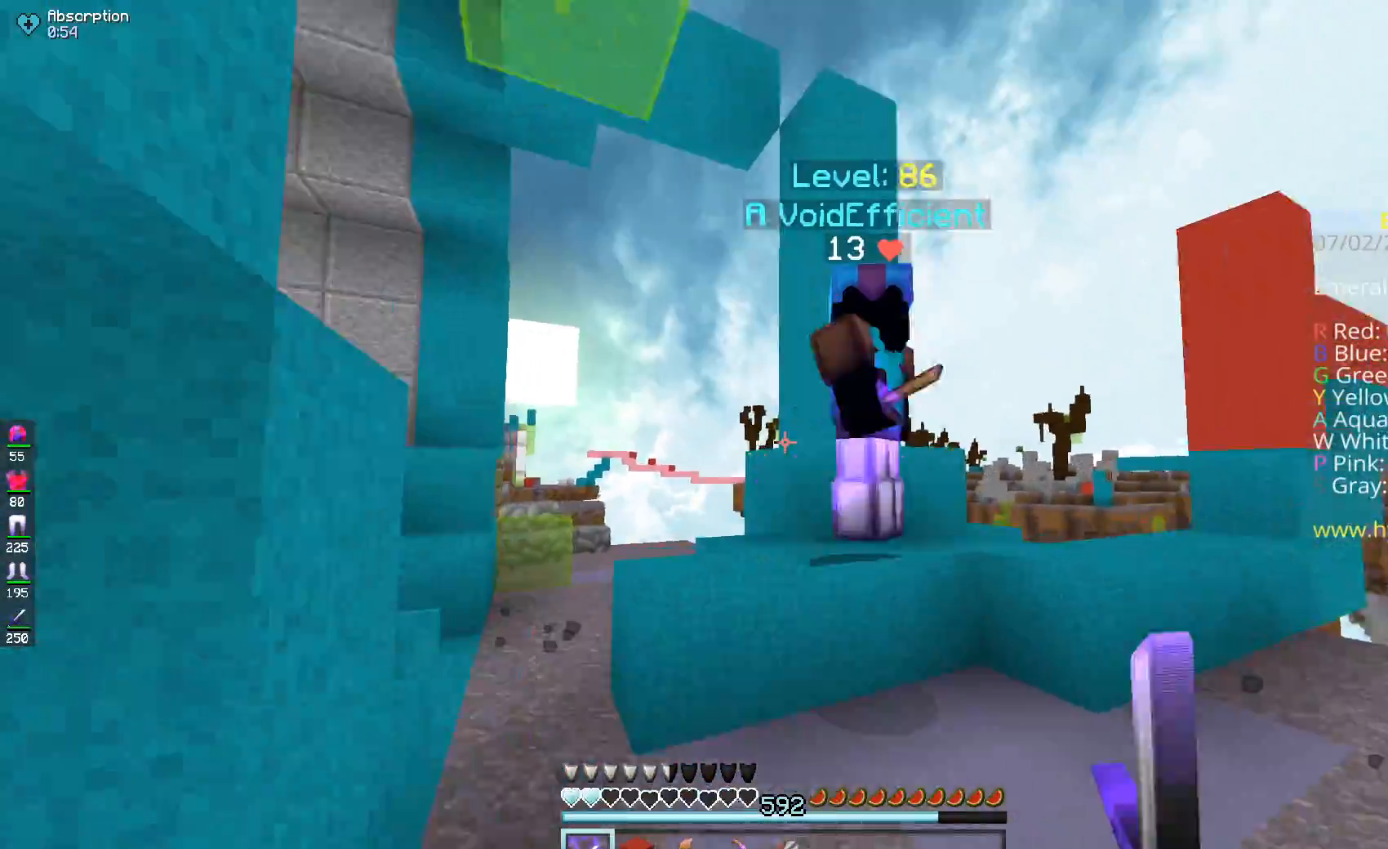
{"keys": [], "mouse": ["left"], "events": [[50, "mouse_left", "down"], [100, "a", "down"], [150, "mouse_left", "up"], [200, "mouse_left", "down"], [300, "mouse_left", "up"], [350, "mouse_left", "down"], [417, "w", "up"], [484, "a", "up"]]}
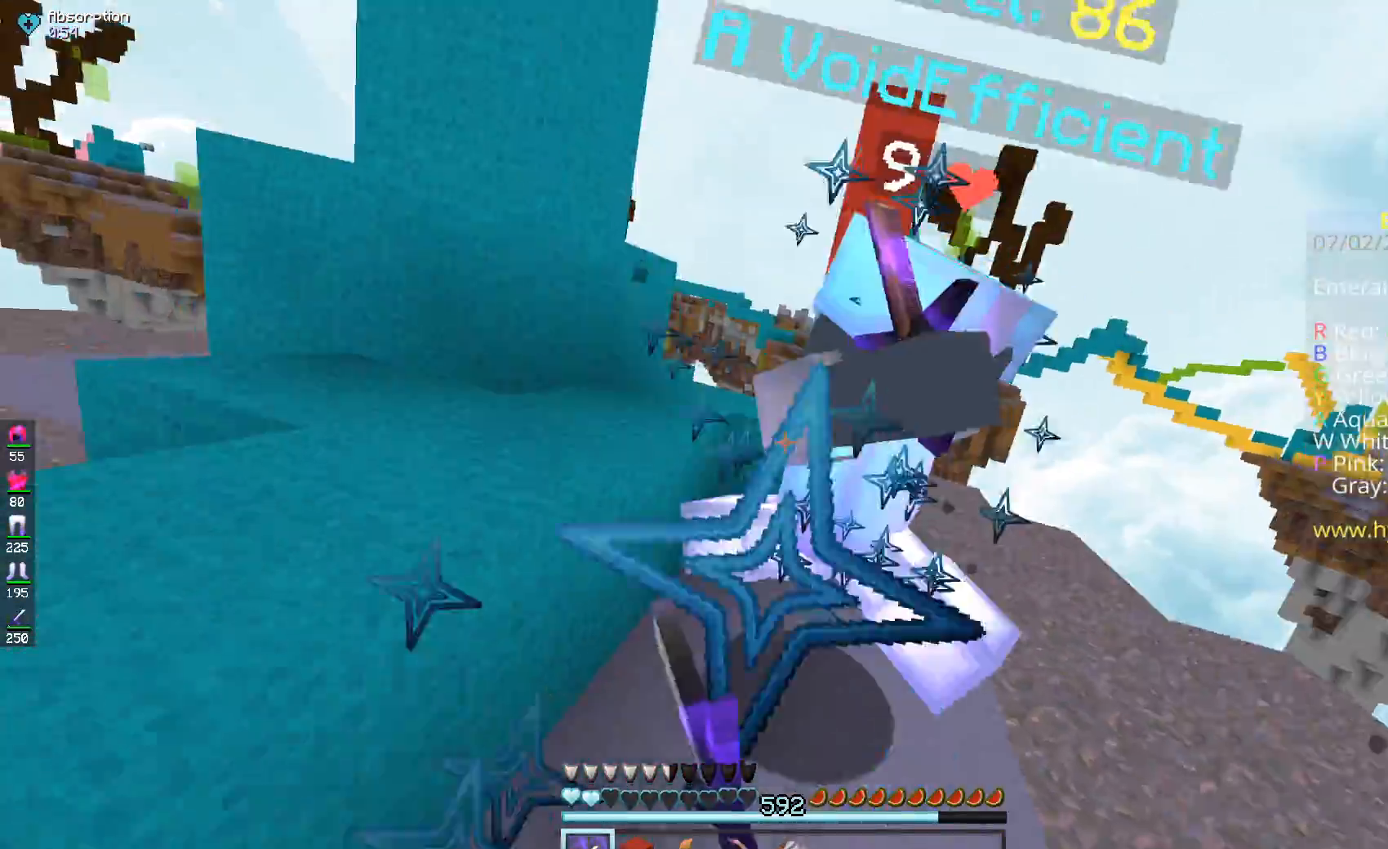
{"keys": ["w"], "mouse": [], "events": [[83, "mouse_left", "up"], [150, "mouse_left", "down"], [250, "w", "down"], [450, "mouse_left", "up"]]}
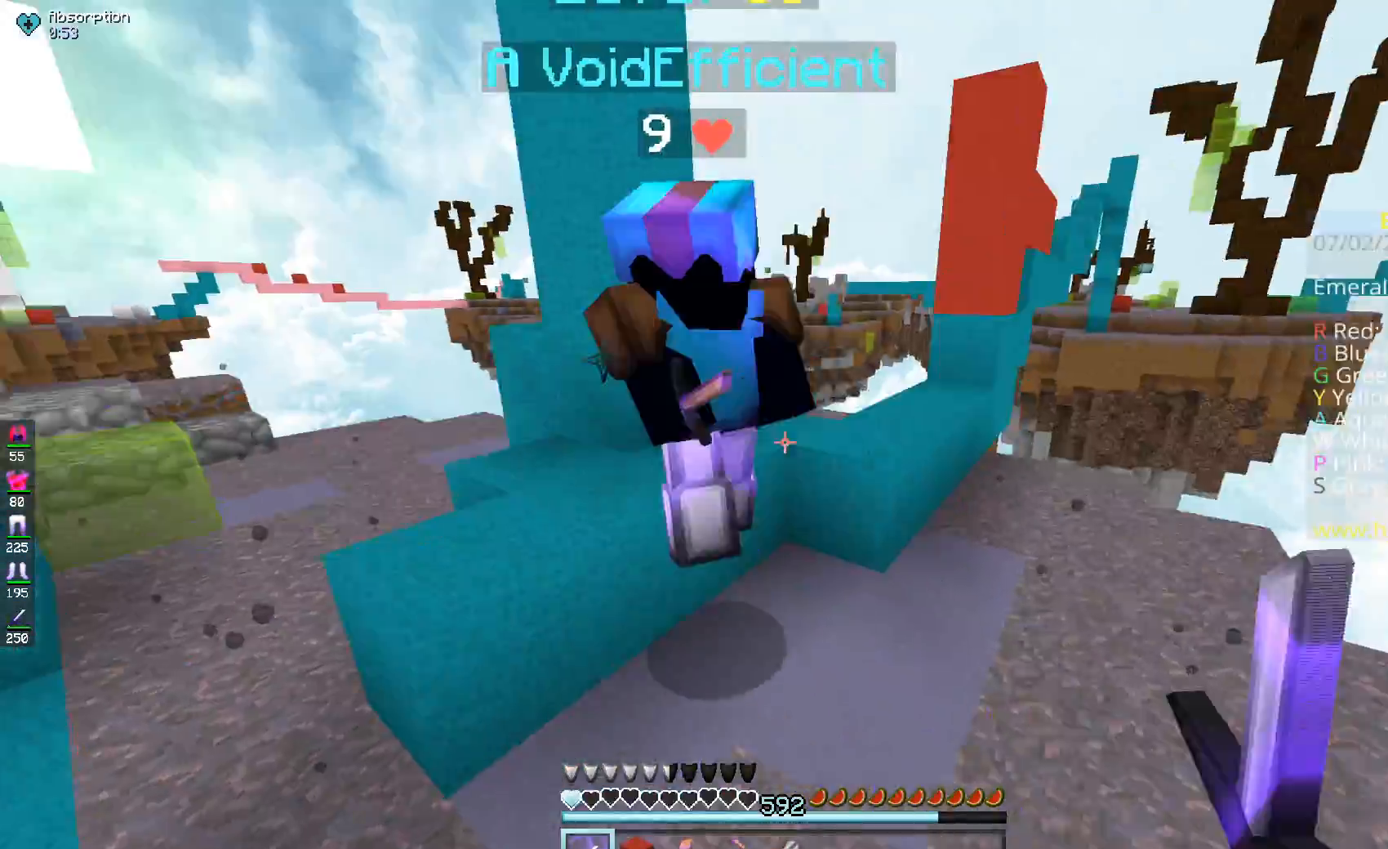
{"keys": ["d", "w"], "mouse": ["left"], "events": [[17, "mouse_left", "down"], [150, "space", "down"], [284, "space", "up"], [401, "d", "down"]]}
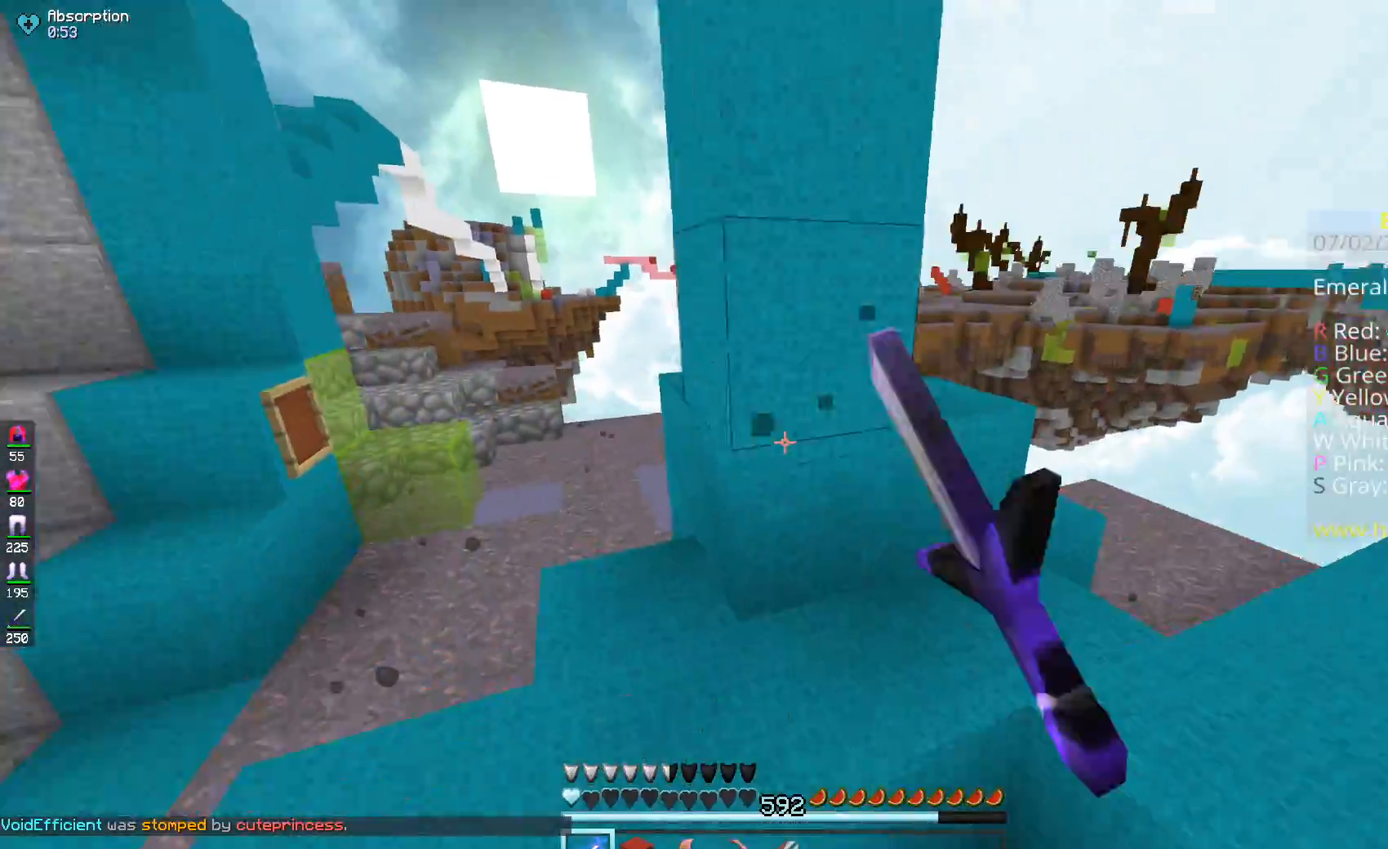
{"keys": [], "mouse": [], "events": [[66, "mouse_left", "up"], [133, "d", "up"], [166, "w", "up"]]}
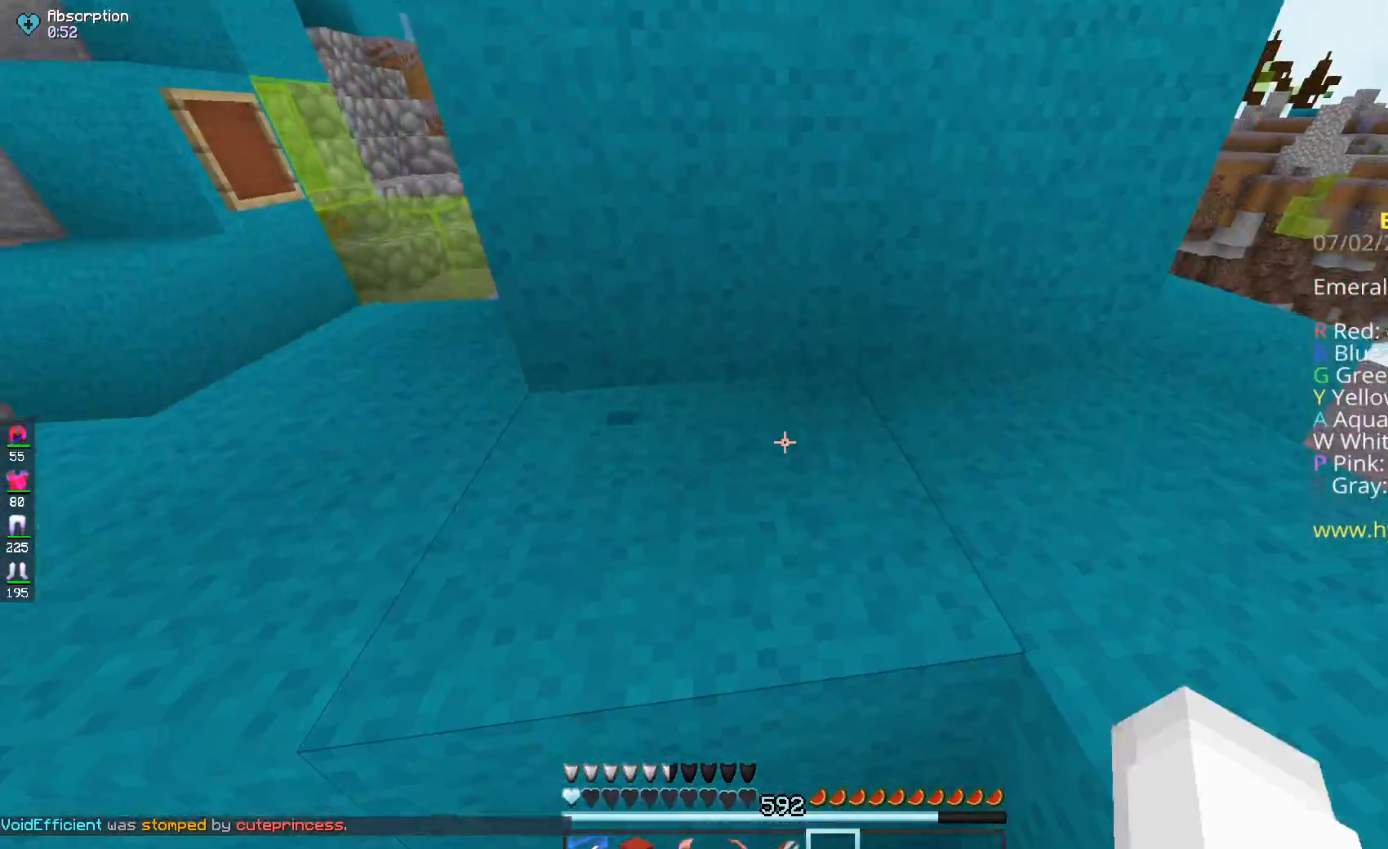
{"keys": ["w"], "mouse": [], "events": [[100, "s", "down"], [401, "s", "up"], [467, "w", "down"]]}
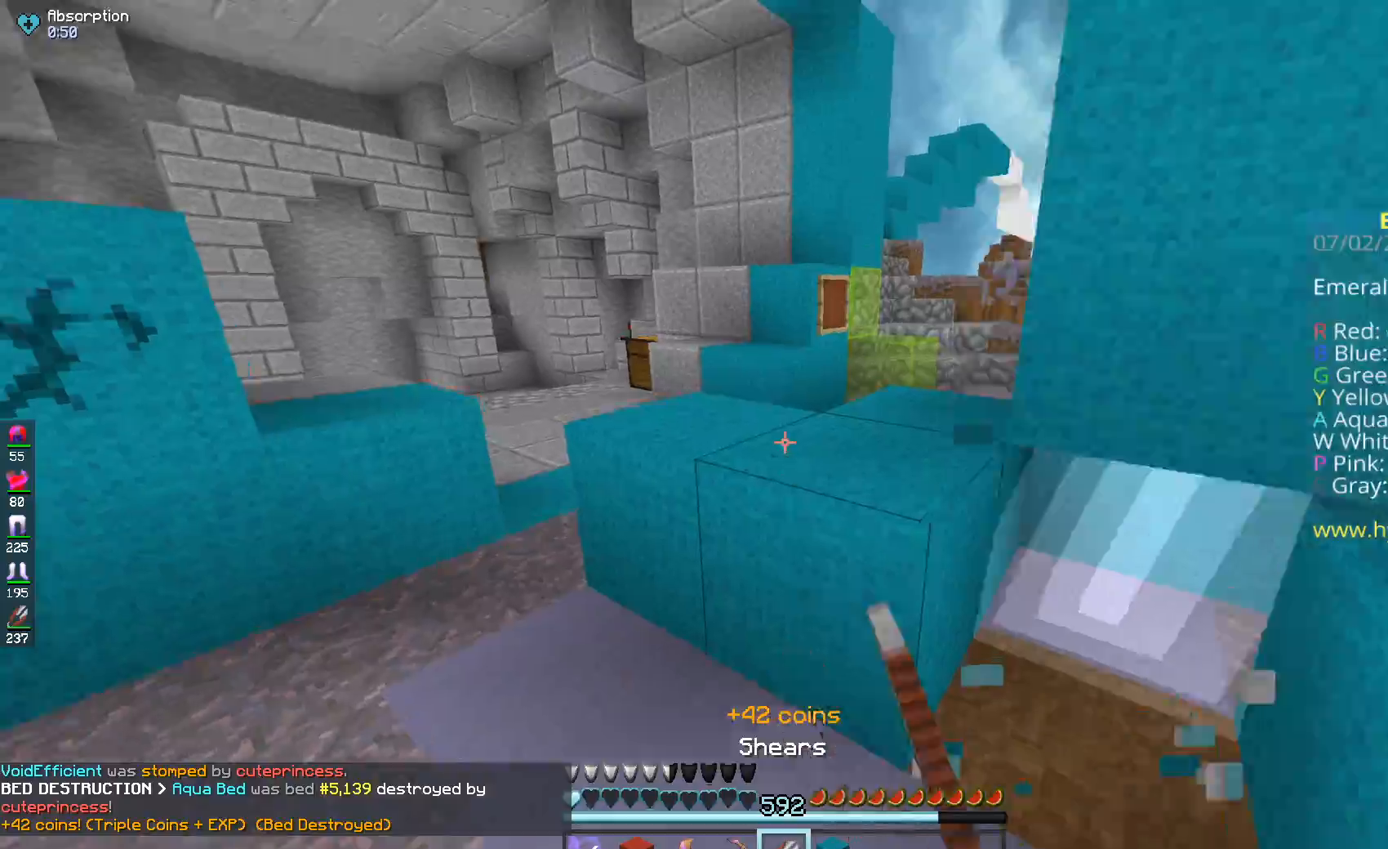
{"keys": ["w"], "mouse": [], "events": [[16, "space", "down"], [233, "space", "up"]]}
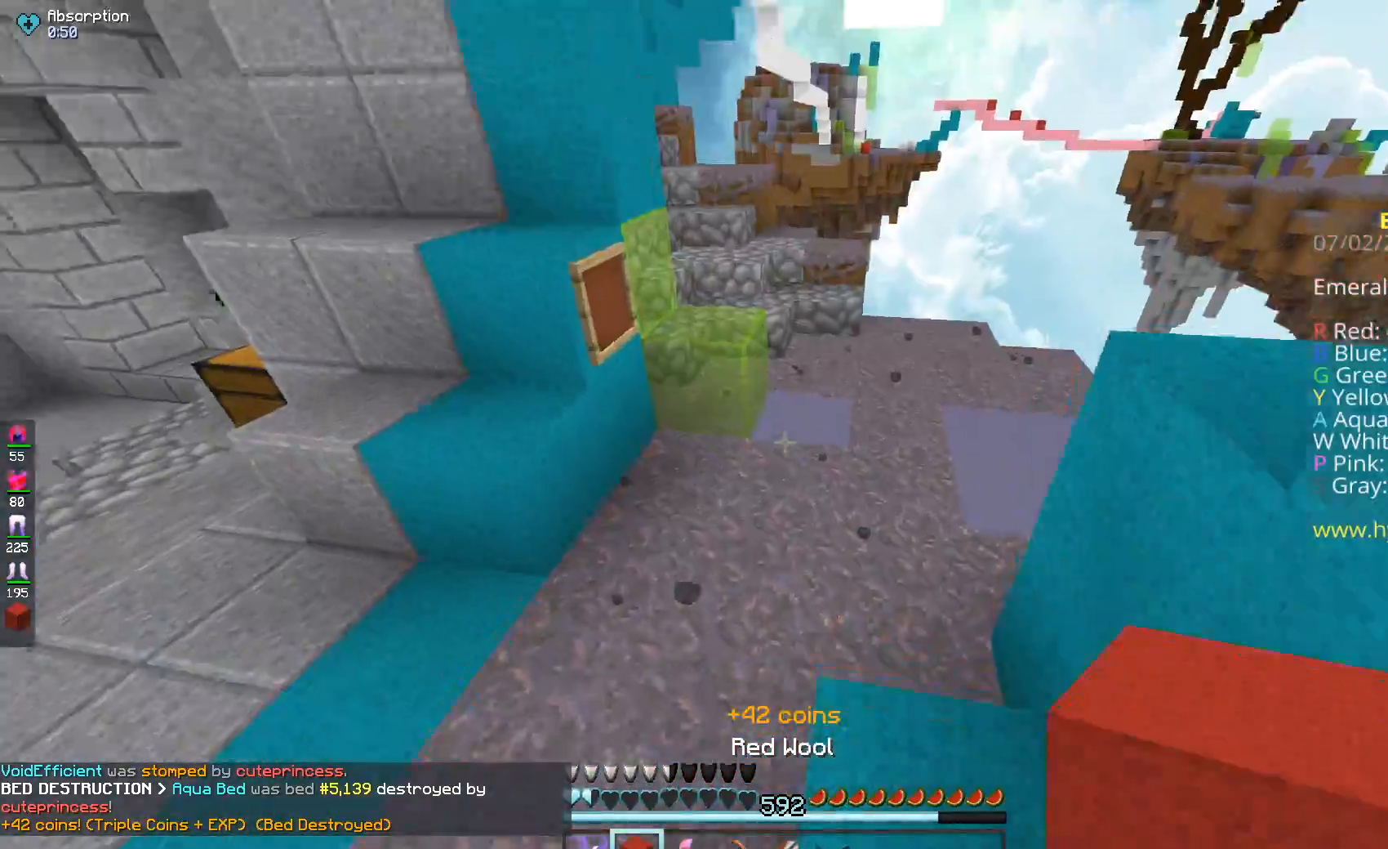
{"keys": ["space", "w"], "mouse": [], "events": [[17, "space", "down"], [167, "mouse_right", "down"], [200, "space", "up"], [417, "space", "down"], [451, "mouse_right", "up"]]}
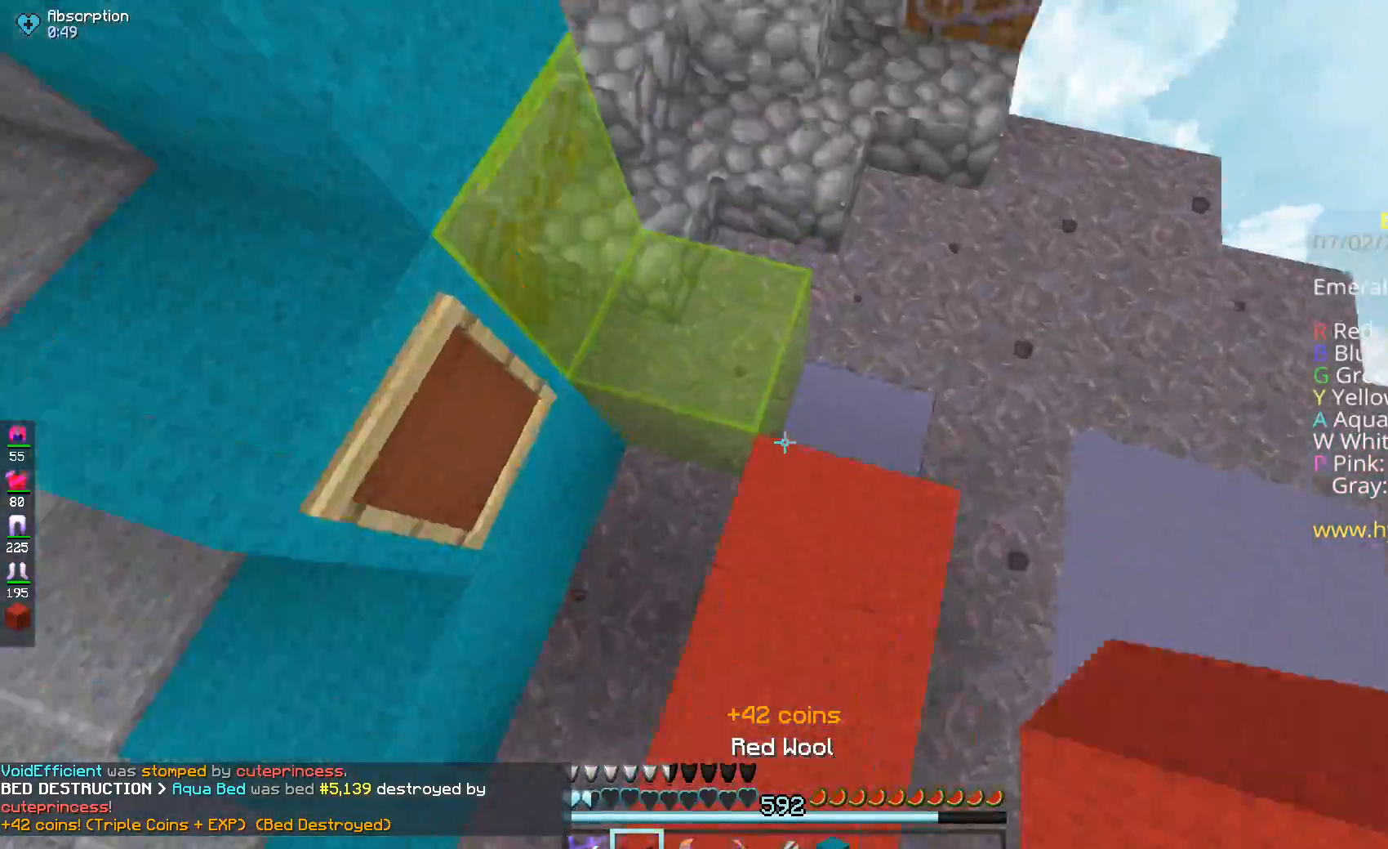
{"keys": ["space", "w"], "mouse": [], "events": [[300, "space", "up"], [450, "space", "down"]]}
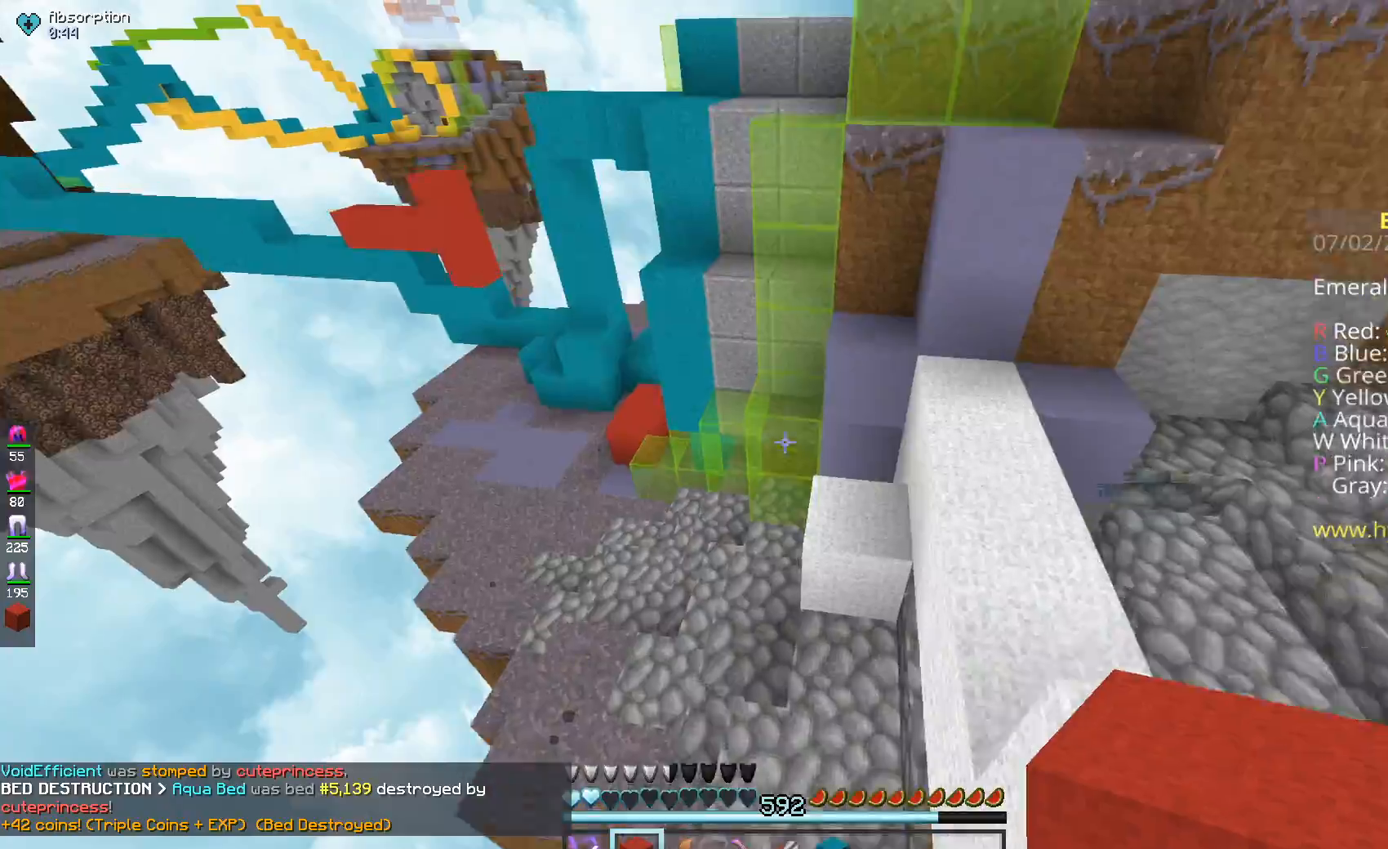
{"keys": ["a", "w"], "mouse": [], "events": [[167, "space", "up"], [484, "a", "down"]]}
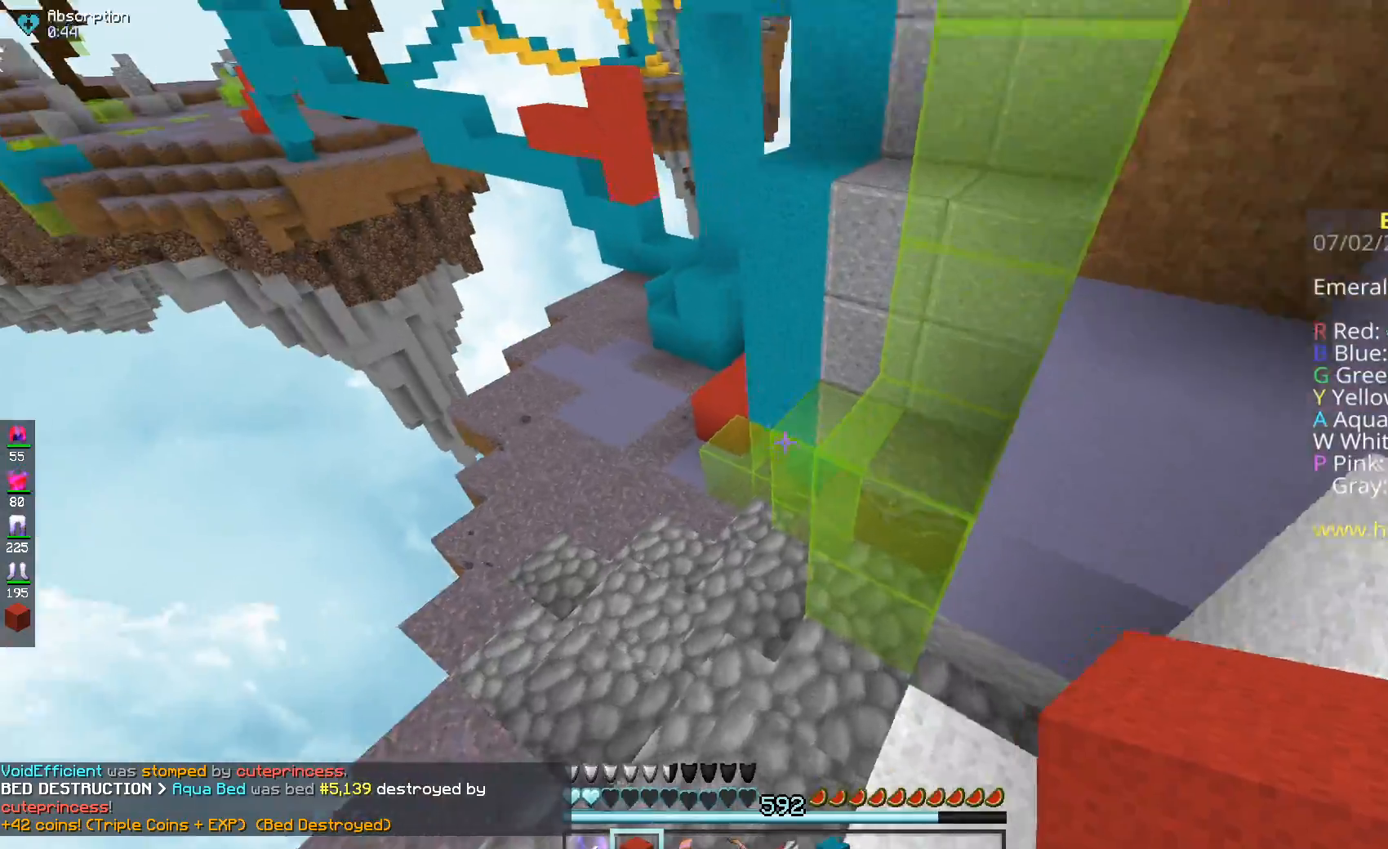
{"keys": ["a", "w"], "mouse": [], "events": []}